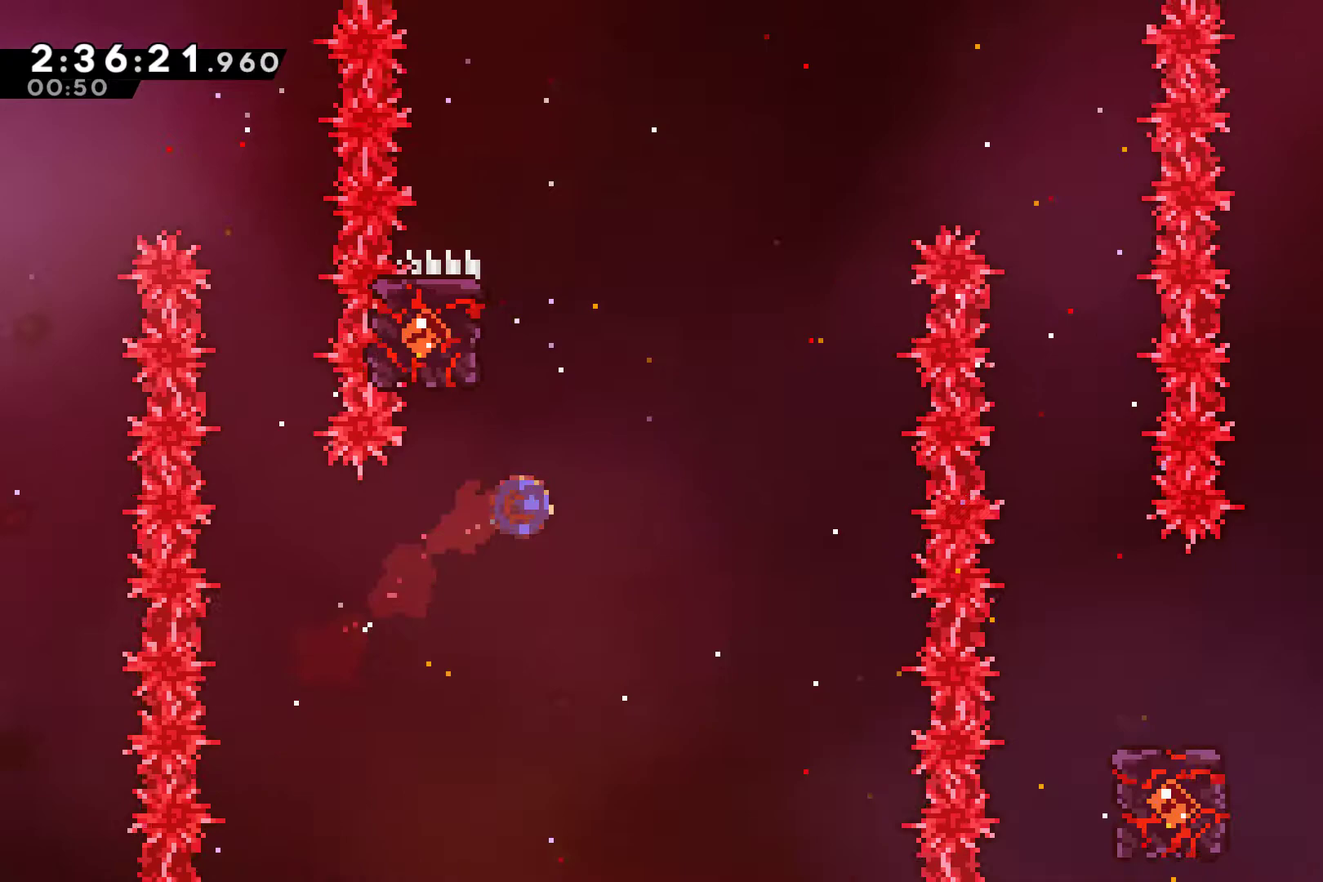
Gameplay with a controller (Xbox layout); each line is a JSON object with the inputs held at the frame after it. "events" lists button and stick changes between this image and that frame as [ms after this image, input, new state], when the widget could be followed in between. This document gives stick clicks only as held states, not as events.
{"buttons": ["R1", "DPAD_LEFT"], "left_stick": "center", "right_stick": "center", "events": [[33, "X", "down"], [133, "X", "up"], [167, "DPAD_UP", "up"], [400, "R1", "down"], [500, "DPAD_LEFT", "down"]]}
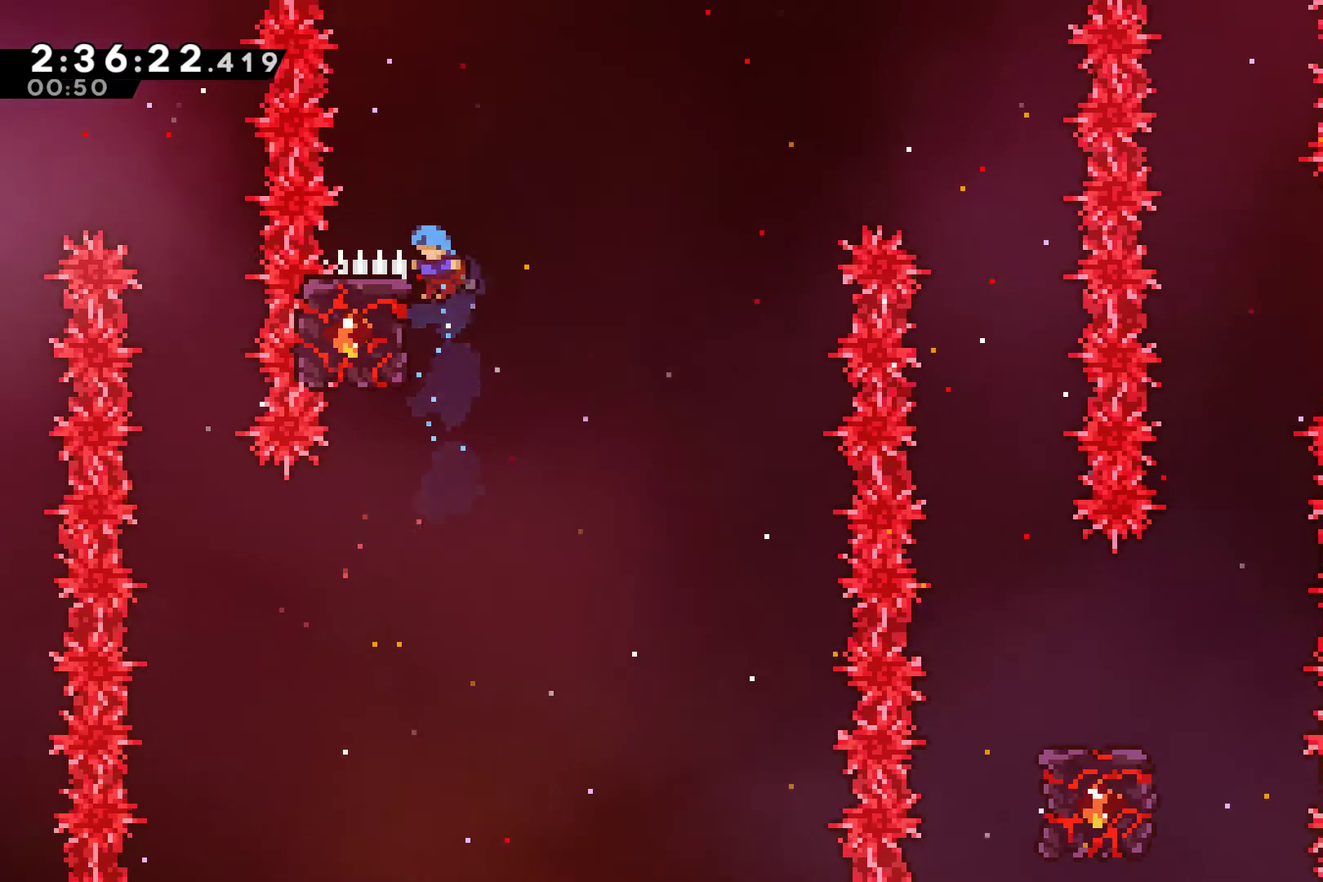
{"buttons": ["R1", "DPAD_RIGHT"], "left_stick": "center", "right_stick": "center", "events": [[133, "DPAD_LEFT", "up"], [433, "DPAD_RIGHT", "down"]]}
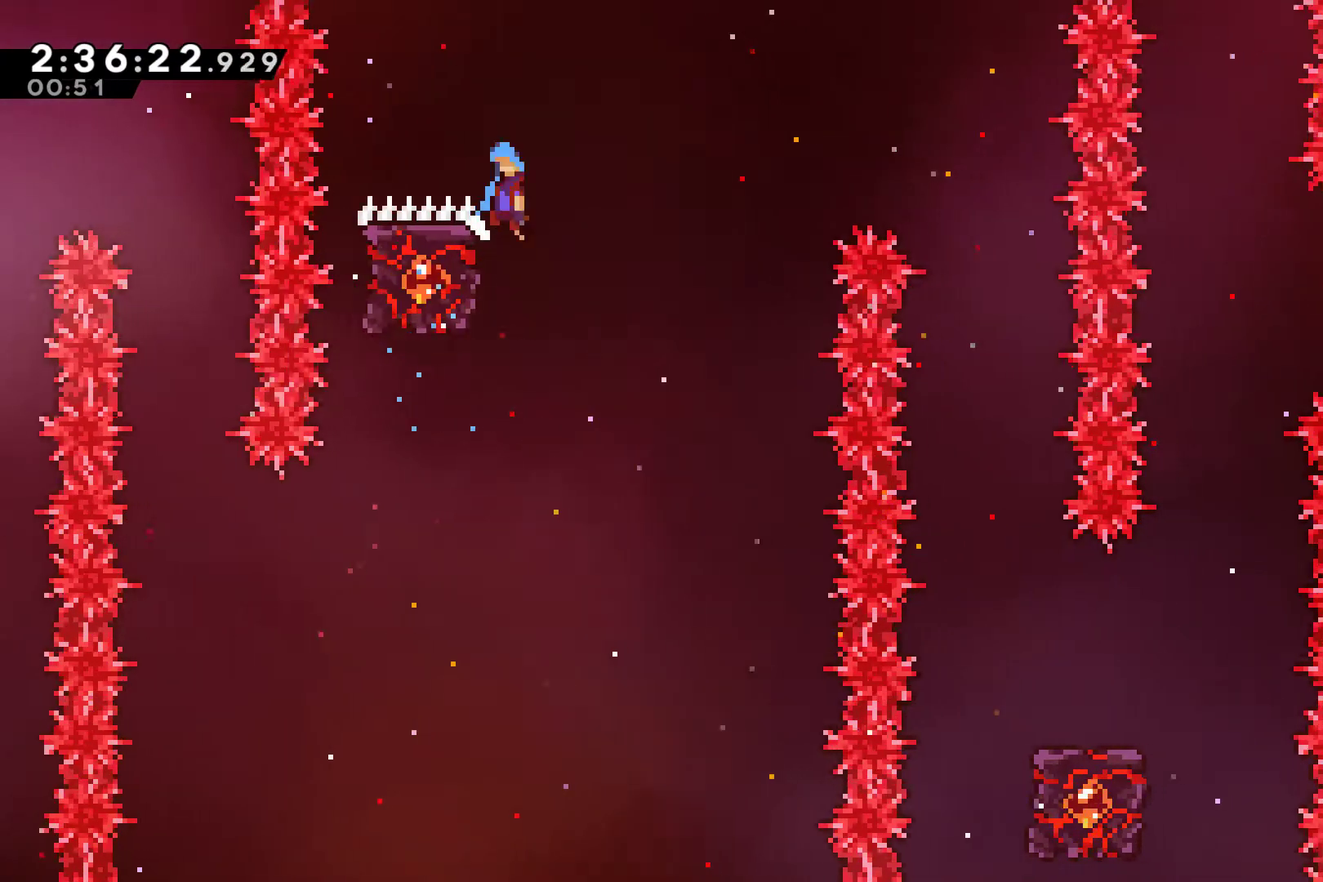
{"buttons": [], "left_stick": "center", "right_stick": "center", "events": [[33, "A", "down"], [100, "R1", "up"], [133, "A", "up"], [367, "DPAD_RIGHT", "up"]]}
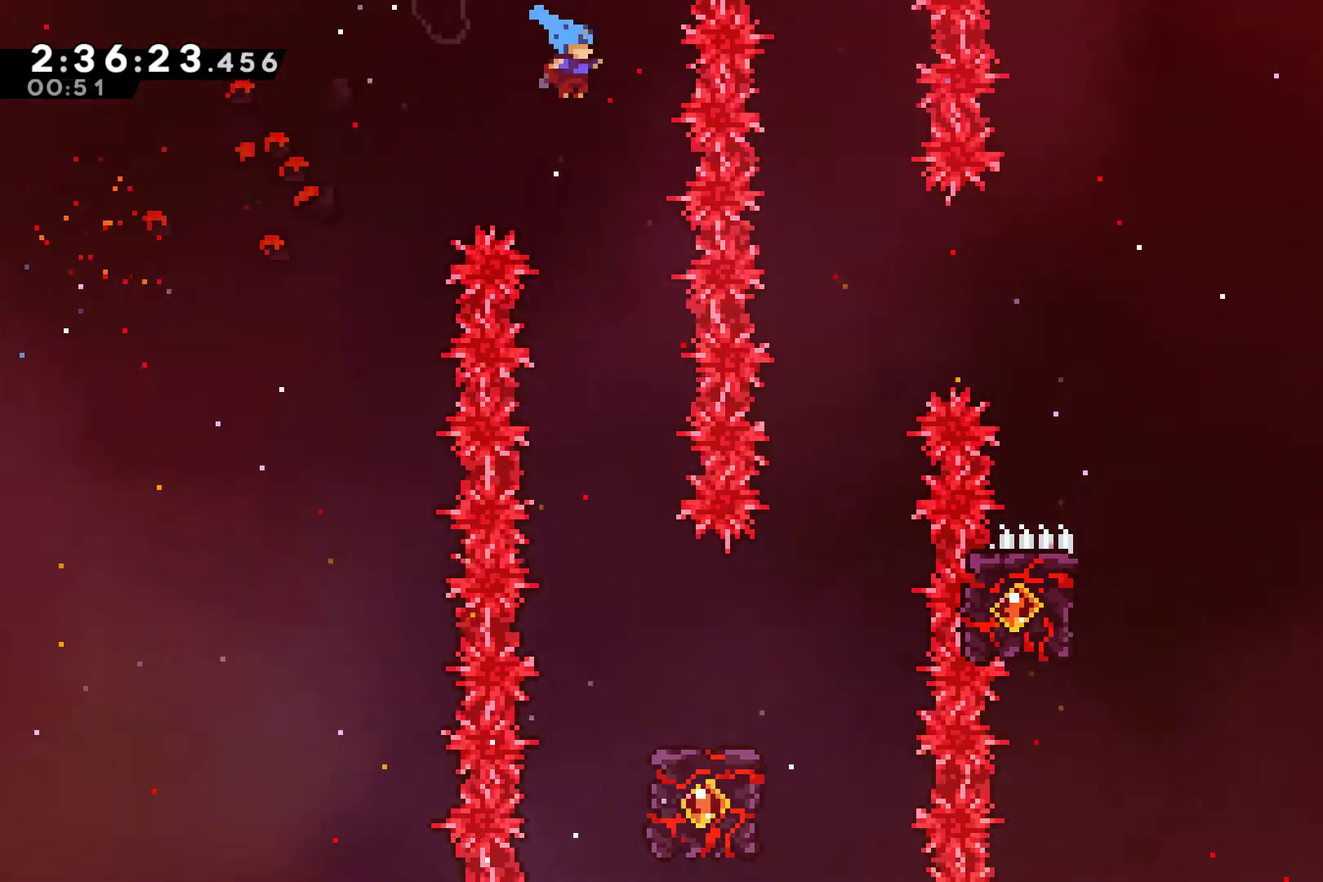
{"buttons": ["DPAD_RIGHT"], "left_stick": "center", "right_stick": "center", "events": [[433, "DPAD_RIGHT", "down"]]}
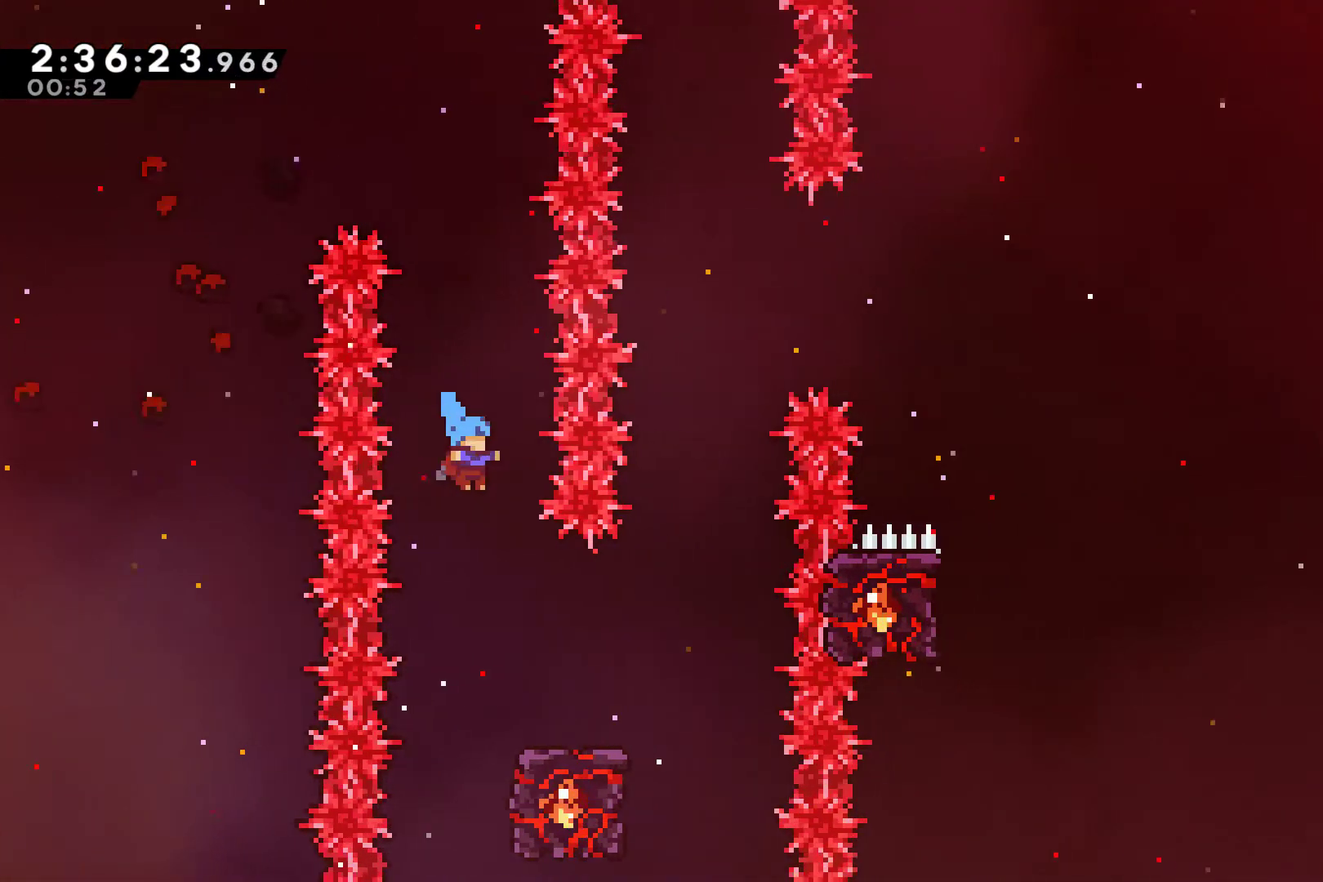
{"buttons": [], "left_stick": "center", "right_stick": "center", "events": [[267, "DPAD_RIGHT", "up"]]}
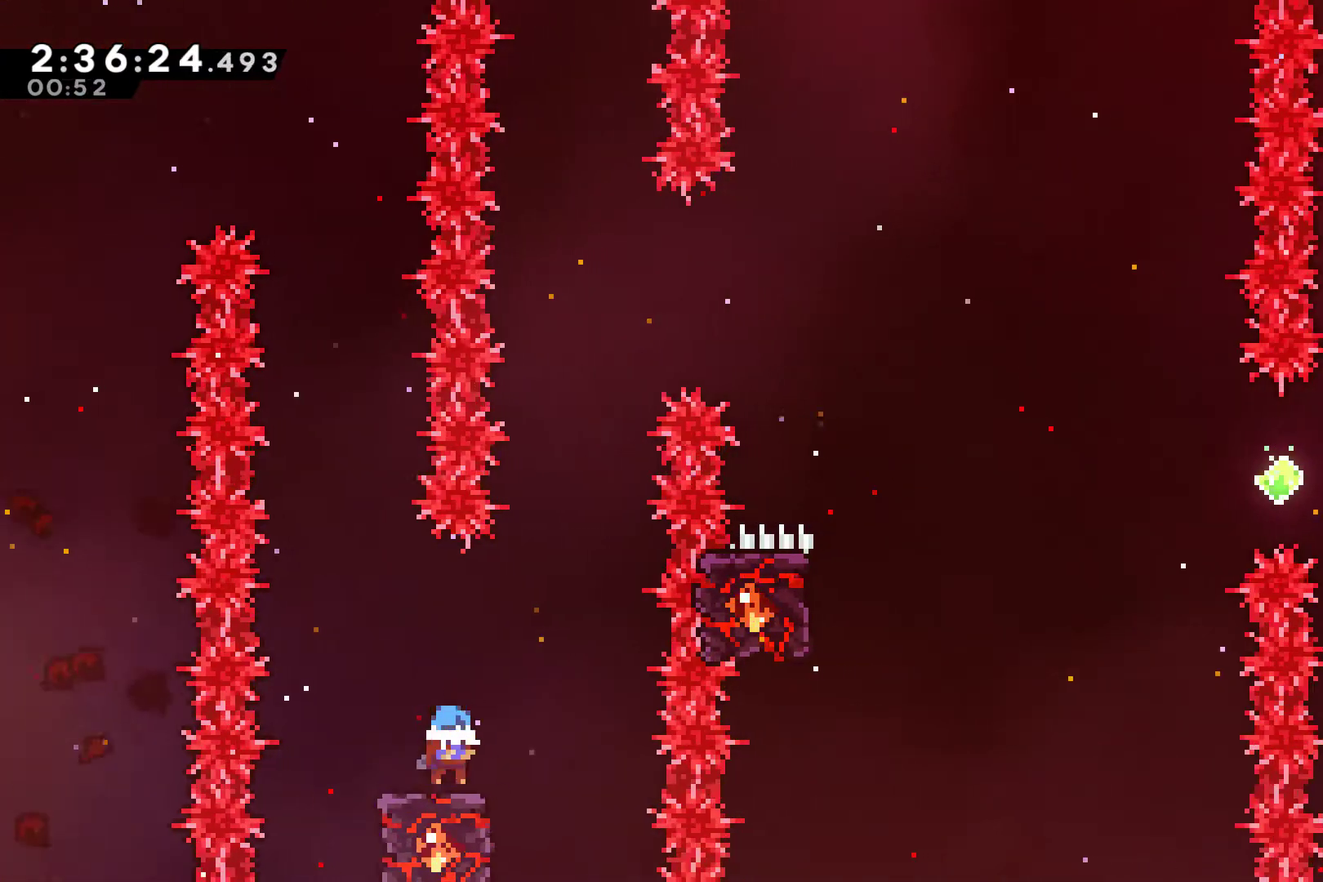
{"buttons": ["A", "DPAD_RIGHT"], "left_stick": "center", "right_stick": "center", "events": [[200, "DPAD_RIGHT", "down"], [267, "A", "down"], [367, "DPAD_RIGHT", "up"], [500, "DPAD_RIGHT", "down"]]}
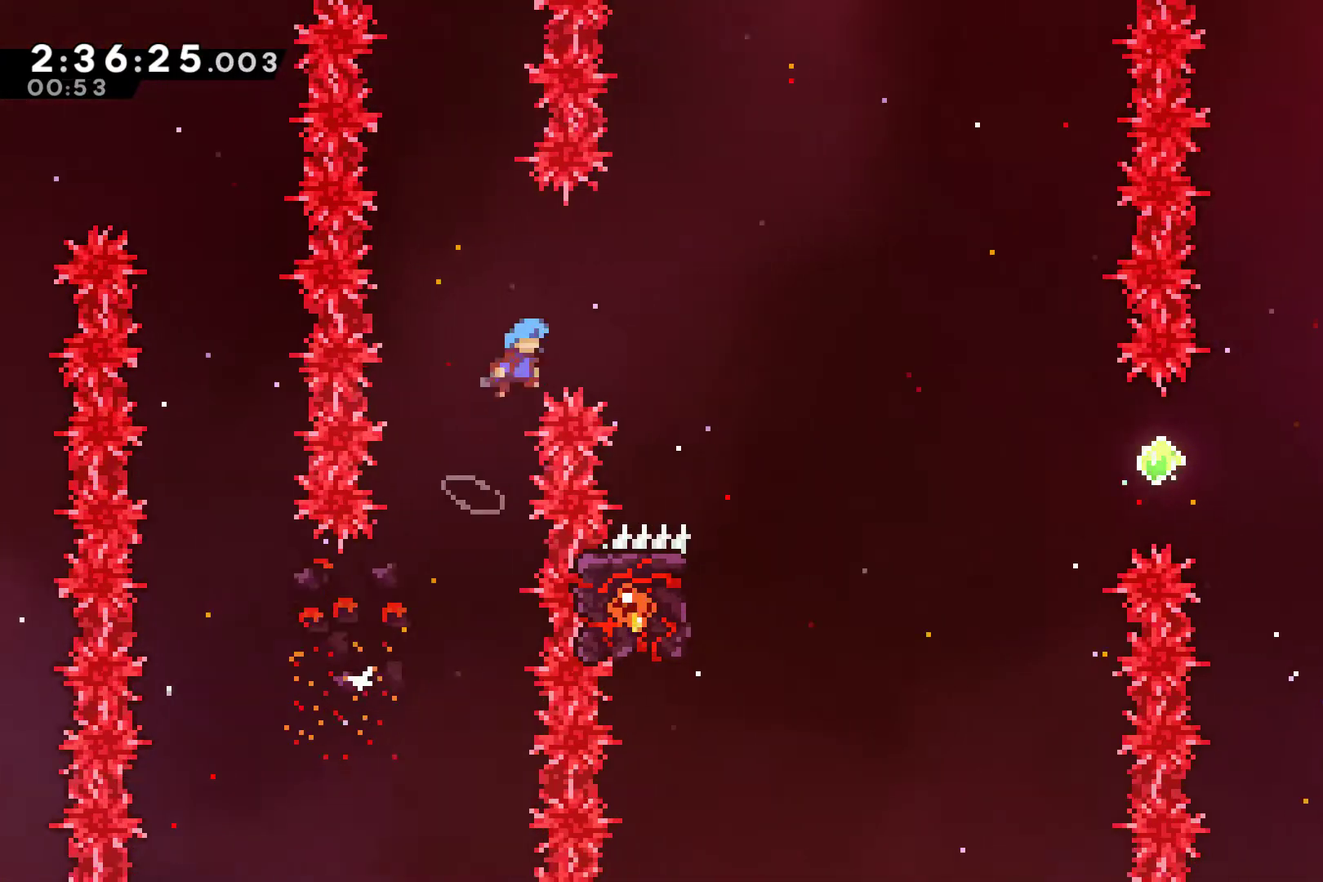
{"buttons": [], "left_stick": "center", "right_stick": "center", "events": [[267, "A", "up"], [433, "DPAD_RIGHT", "up"]]}
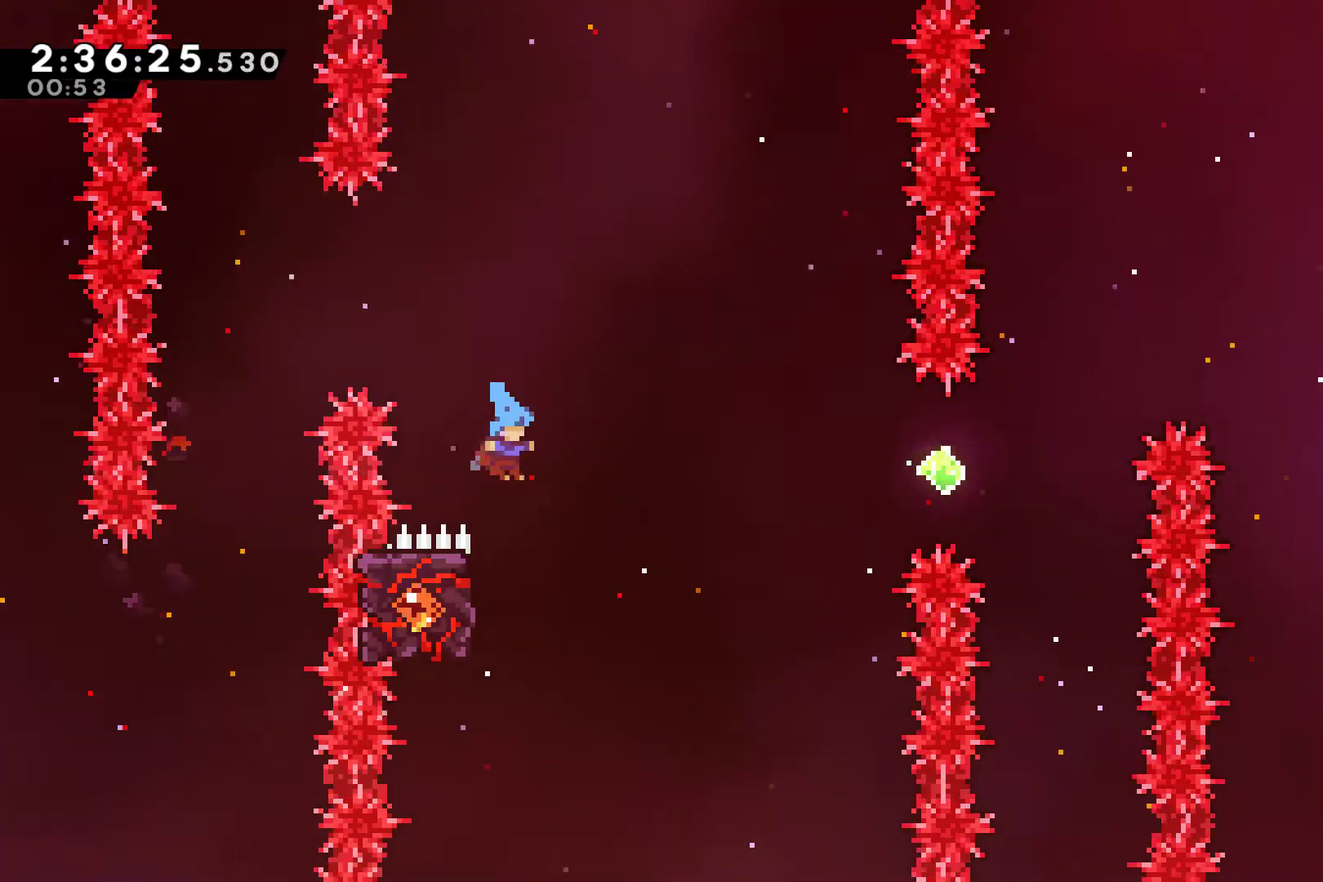
{"buttons": ["R1"], "left_stick": "center", "right_stick": "center", "events": [[33, "DPAD_LEFT", "down"], [100, "R1", "down"], [200, "DPAD_UP", "down"], [333, "DPAD_LEFT", "up"], [333, "DPAD_UP", "up"]]}
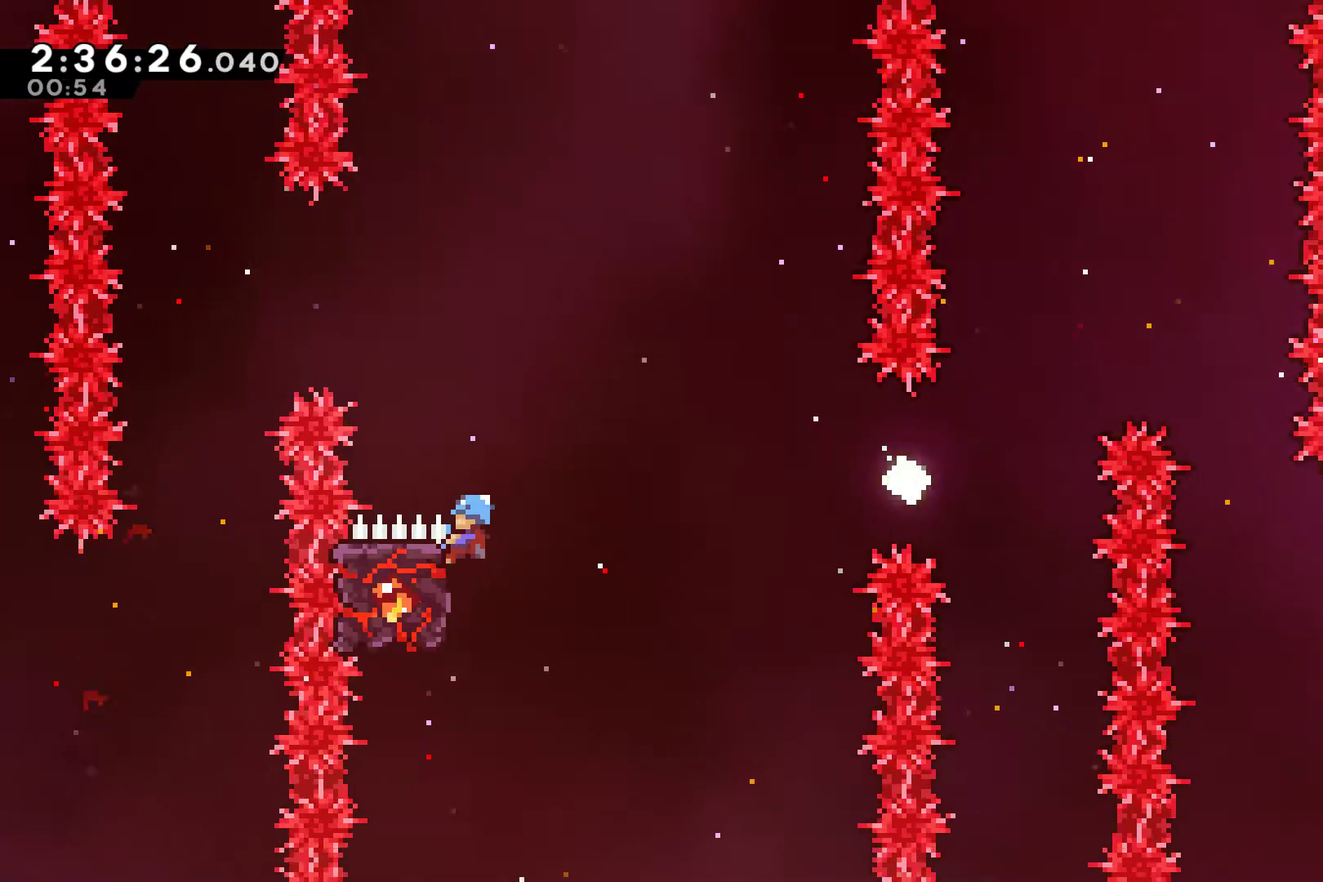
{"buttons": ["DPAD_RIGHT"], "left_stick": "center", "right_stick": "center", "events": [[33, "A", "down"], [133, "A", "up"], [167, "R1", "up"], [300, "DPAD_RIGHT", "down"]]}
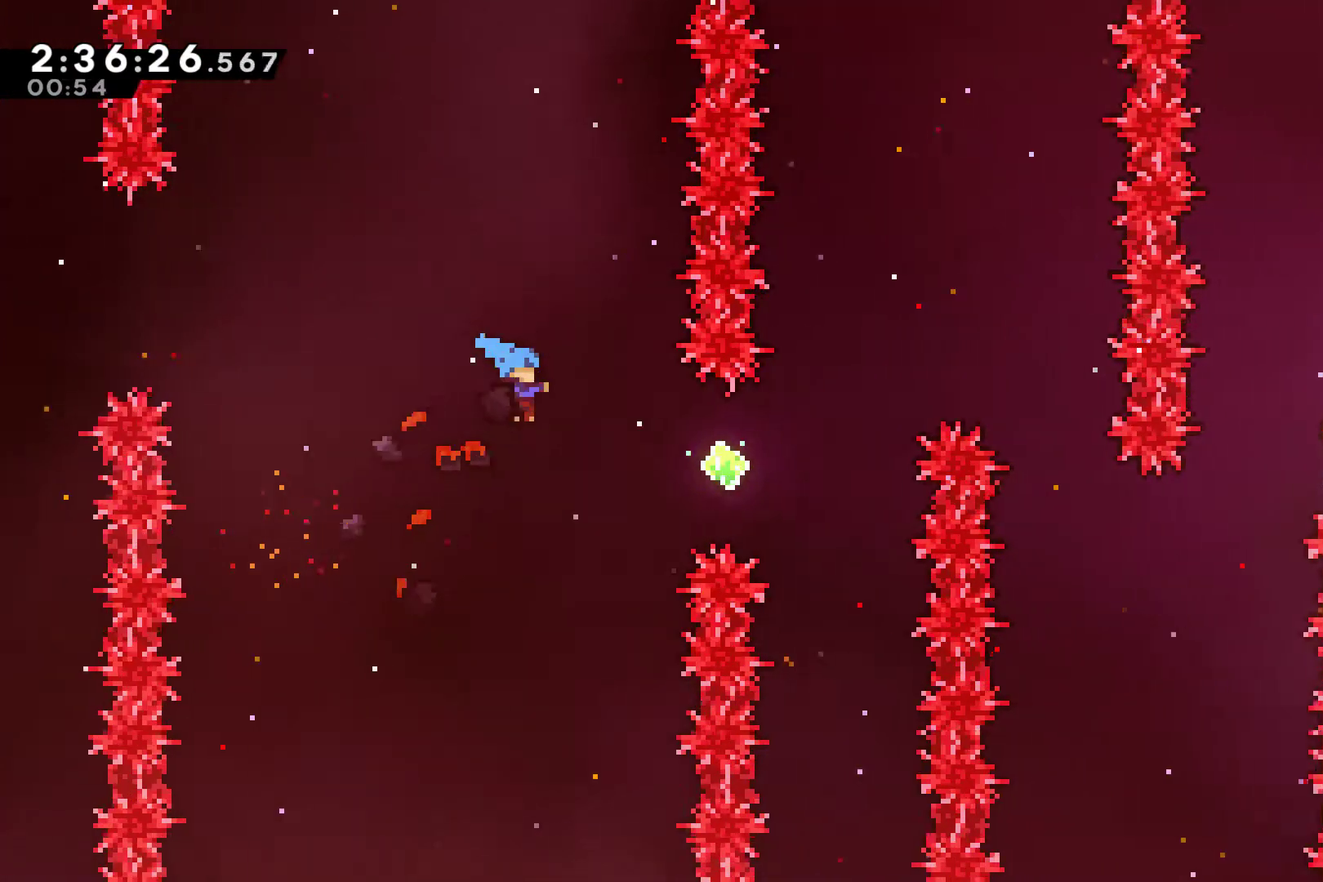
{"buttons": [], "left_stick": "center", "right_stick": "center", "events": [[400, "A", "down"], [500, "A", "up"], [500, "DPAD_RIGHT", "up"]]}
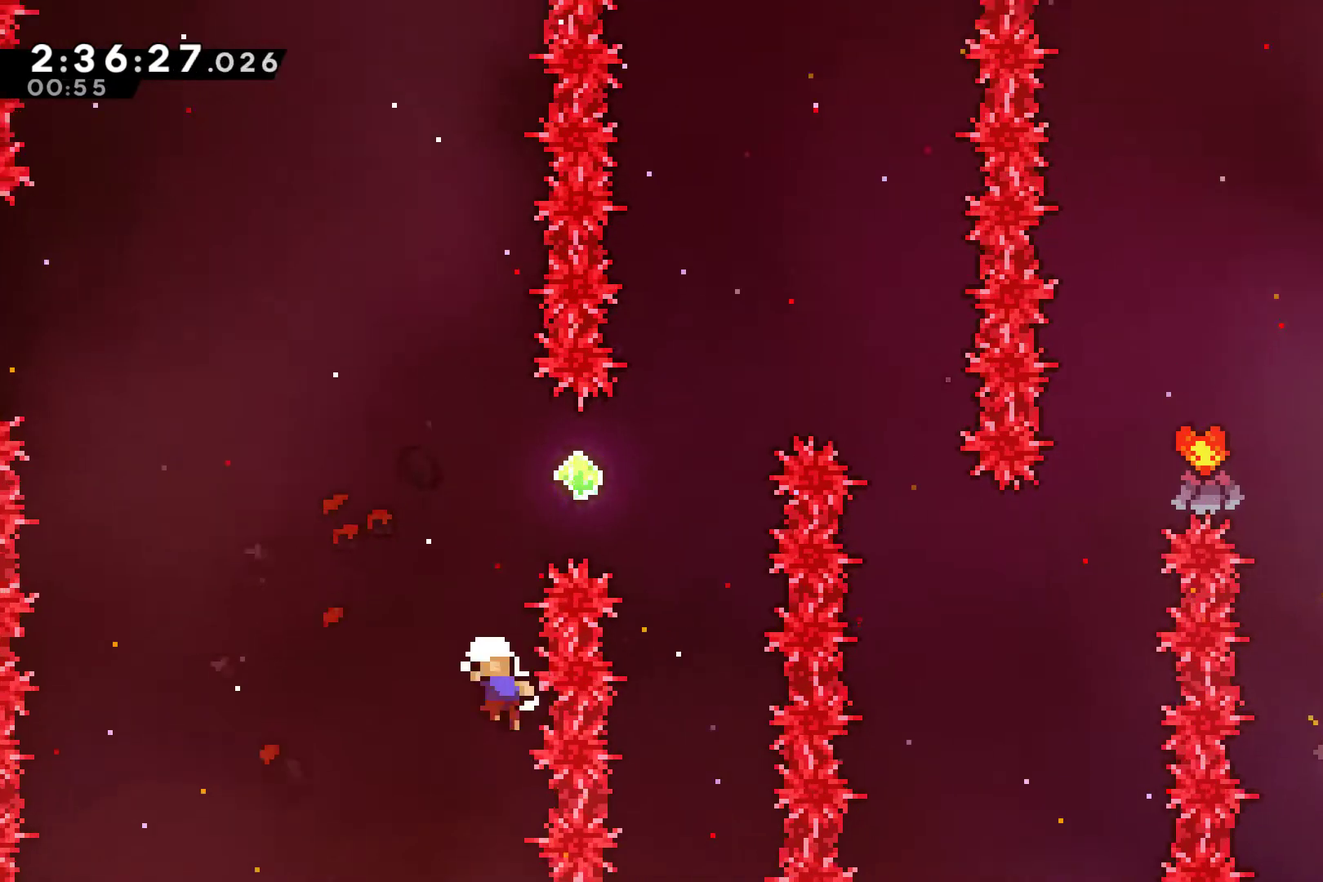
{"buttons": ["DPAD_RIGHT"], "left_stick": "center", "right_stick": "center"}
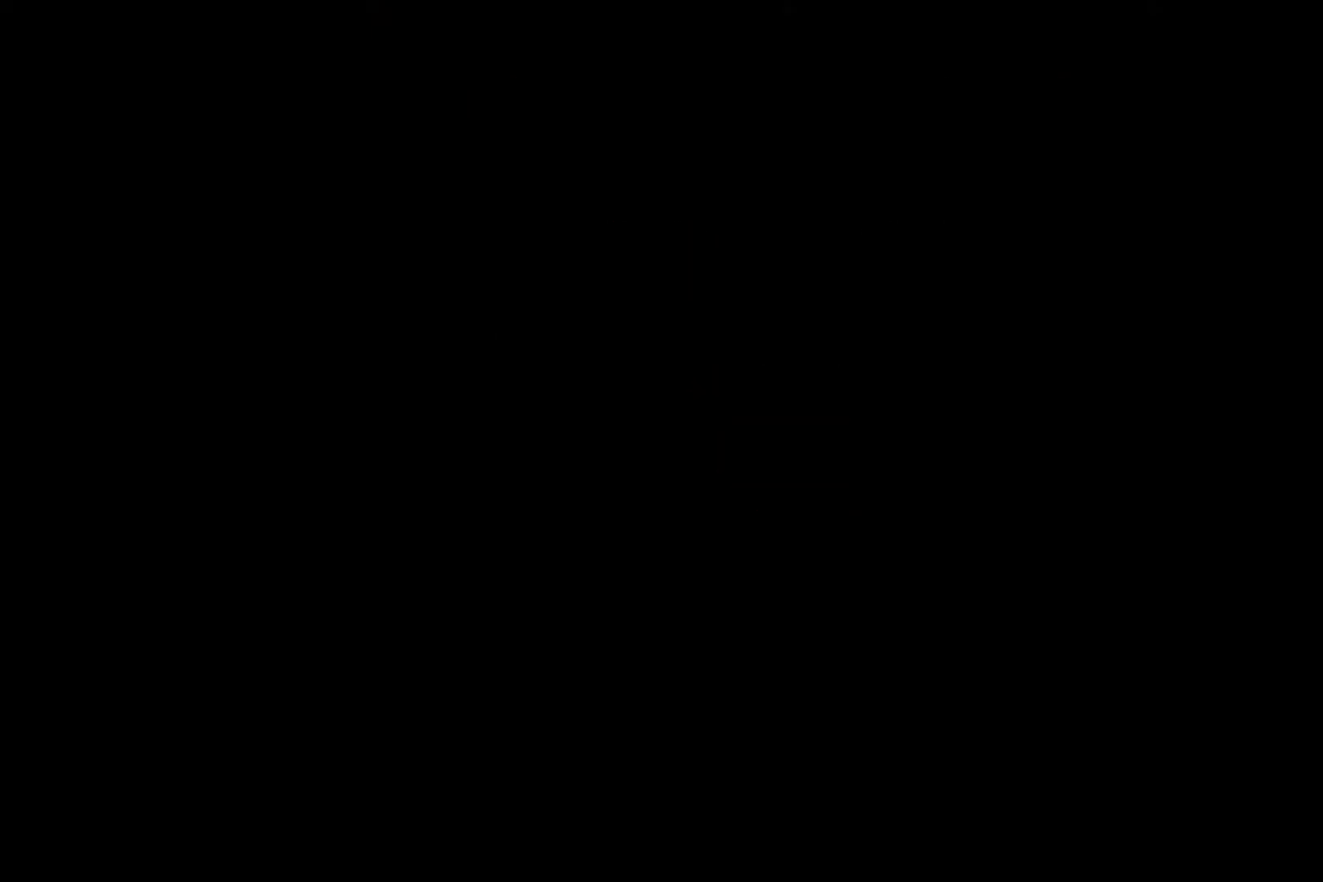
{"buttons": ["DPAD_RIGHT"], "left_stick": "center", "right_stick": "center", "events": []}
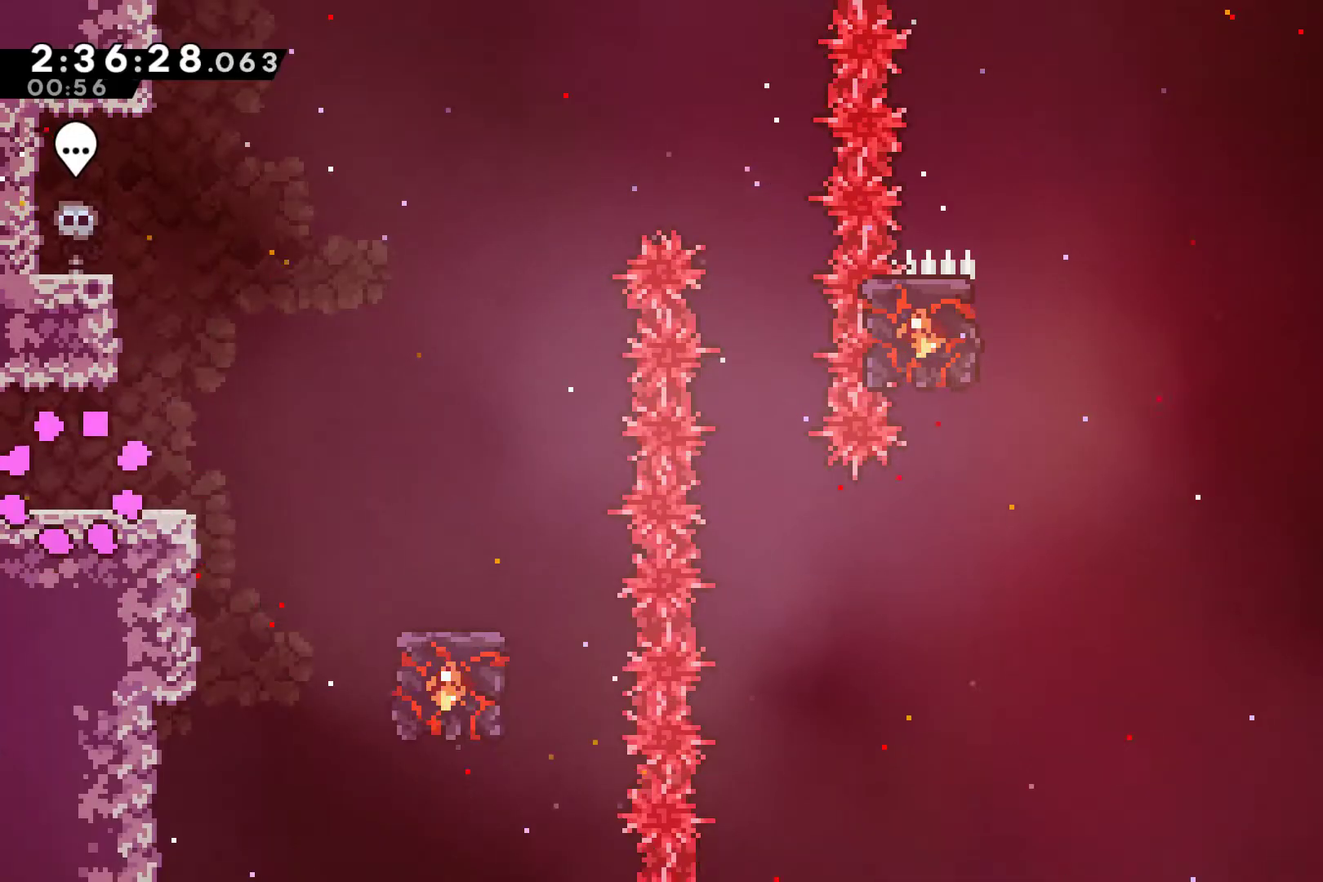
{"buttons": ["A", "DPAD_RIGHT"], "left_stick": "center", "right_stick": "center", "events": [[467, "A", "down"]]}
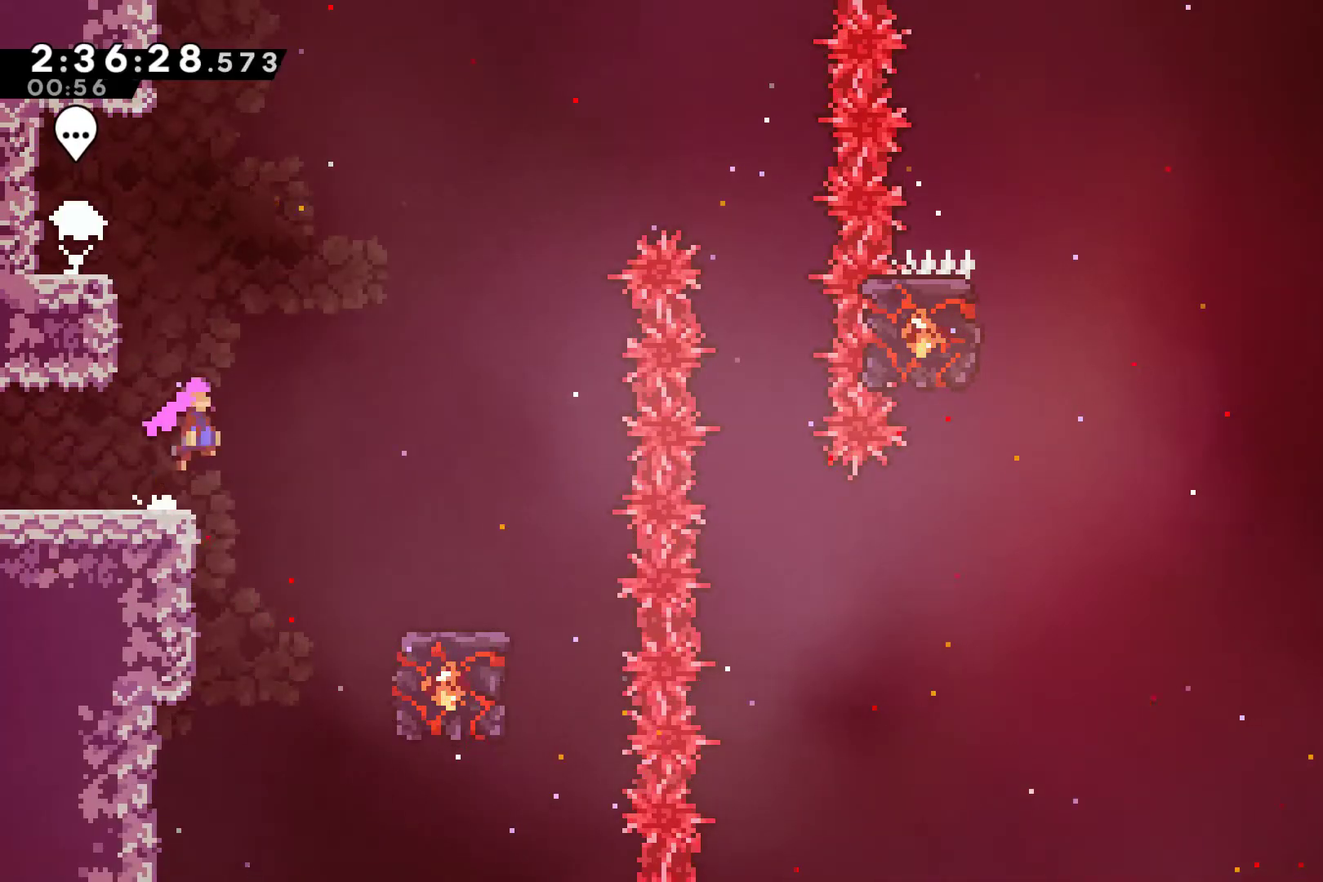
{"buttons": ["DPAD_RIGHT"], "left_stick": "center", "right_stick": "center", "events": [[133, "A", "up"]]}
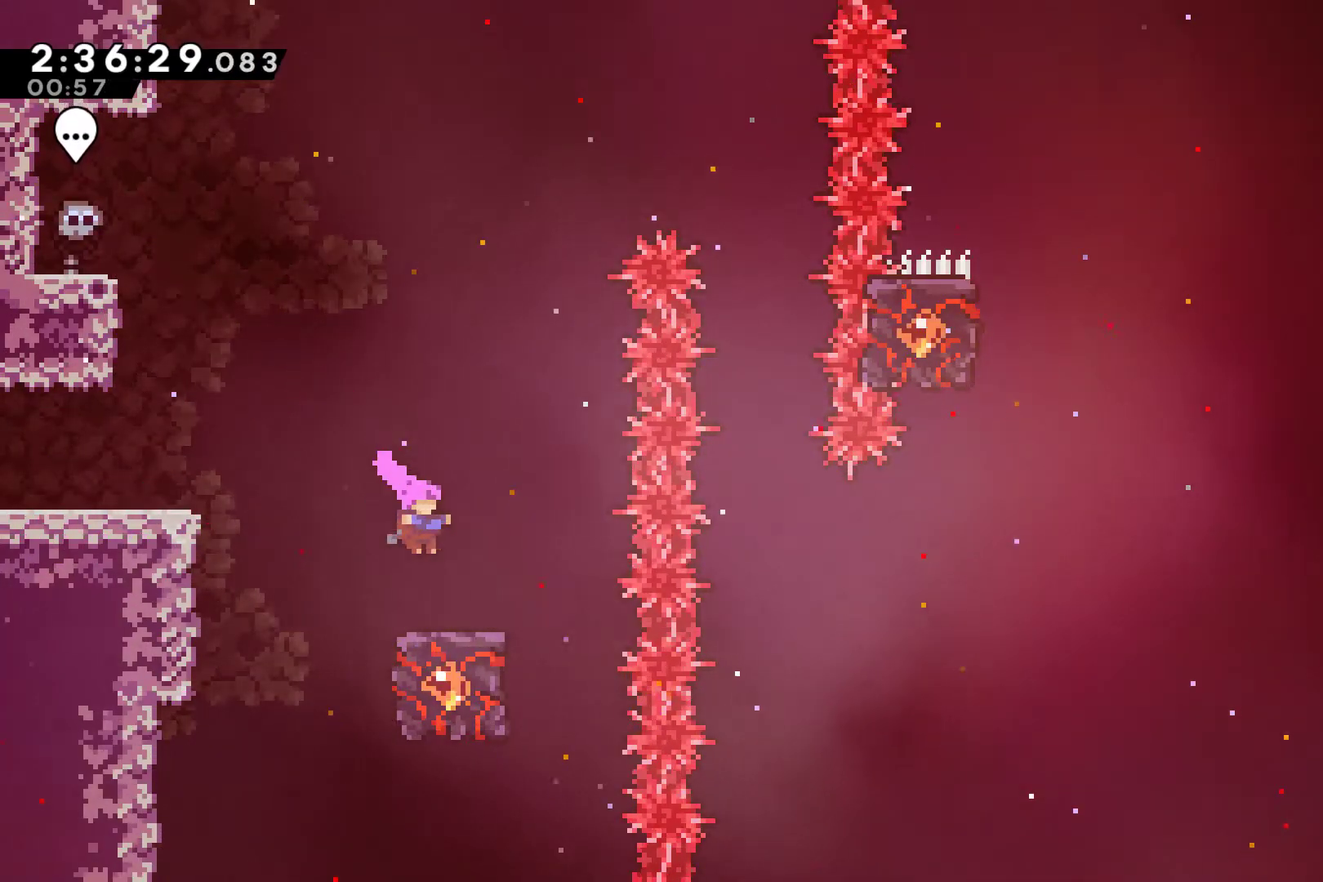
{"buttons": [], "left_stick": "center", "right_stick": "center", "events": [[67, "DPAD_RIGHT", "up"]]}
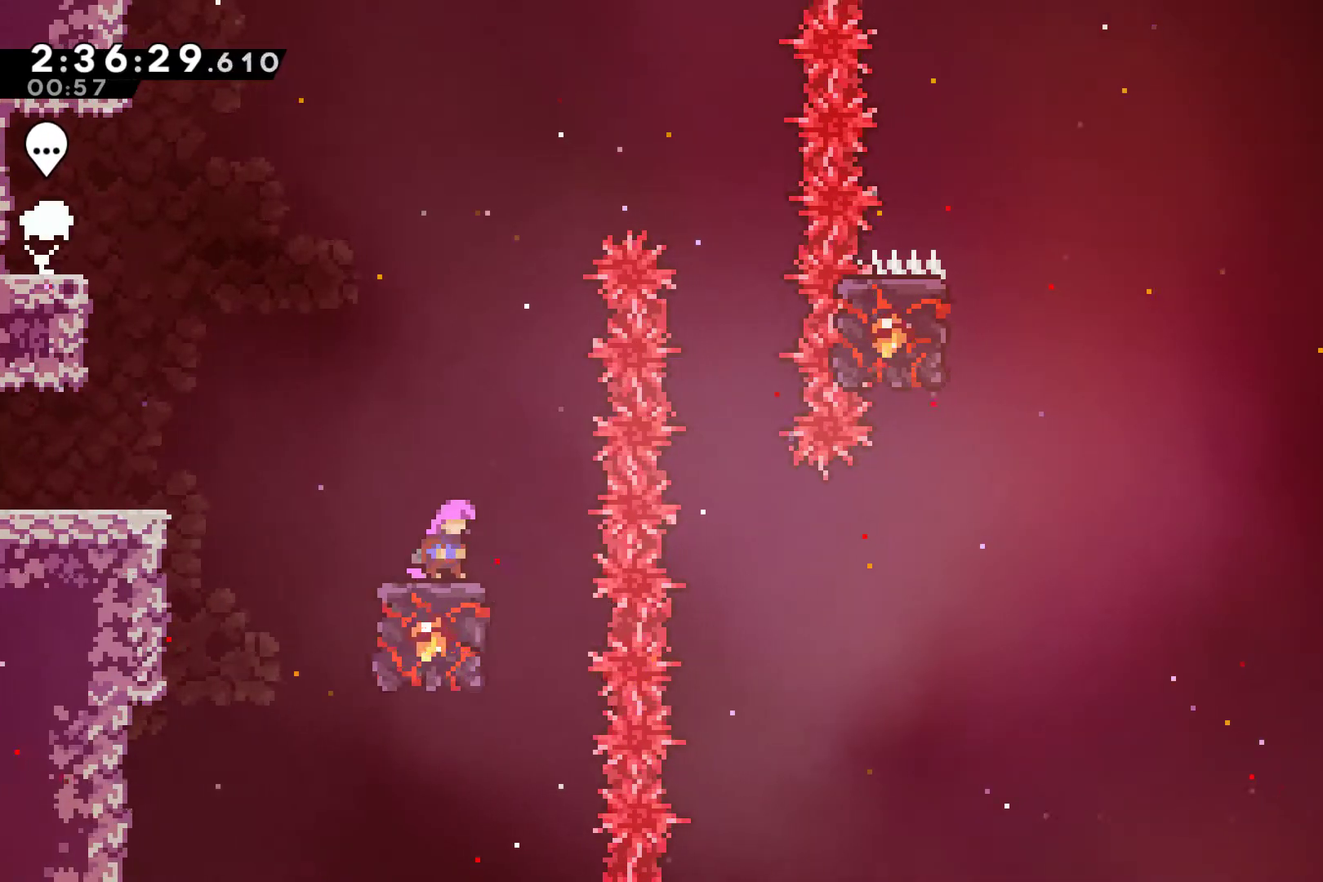
{"buttons": ["A", "DPAD_RIGHT"], "left_stick": "center", "right_stick": "center", "events": [[100, "A", "down"], [200, "DPAD_RIGHT", "down"]]}
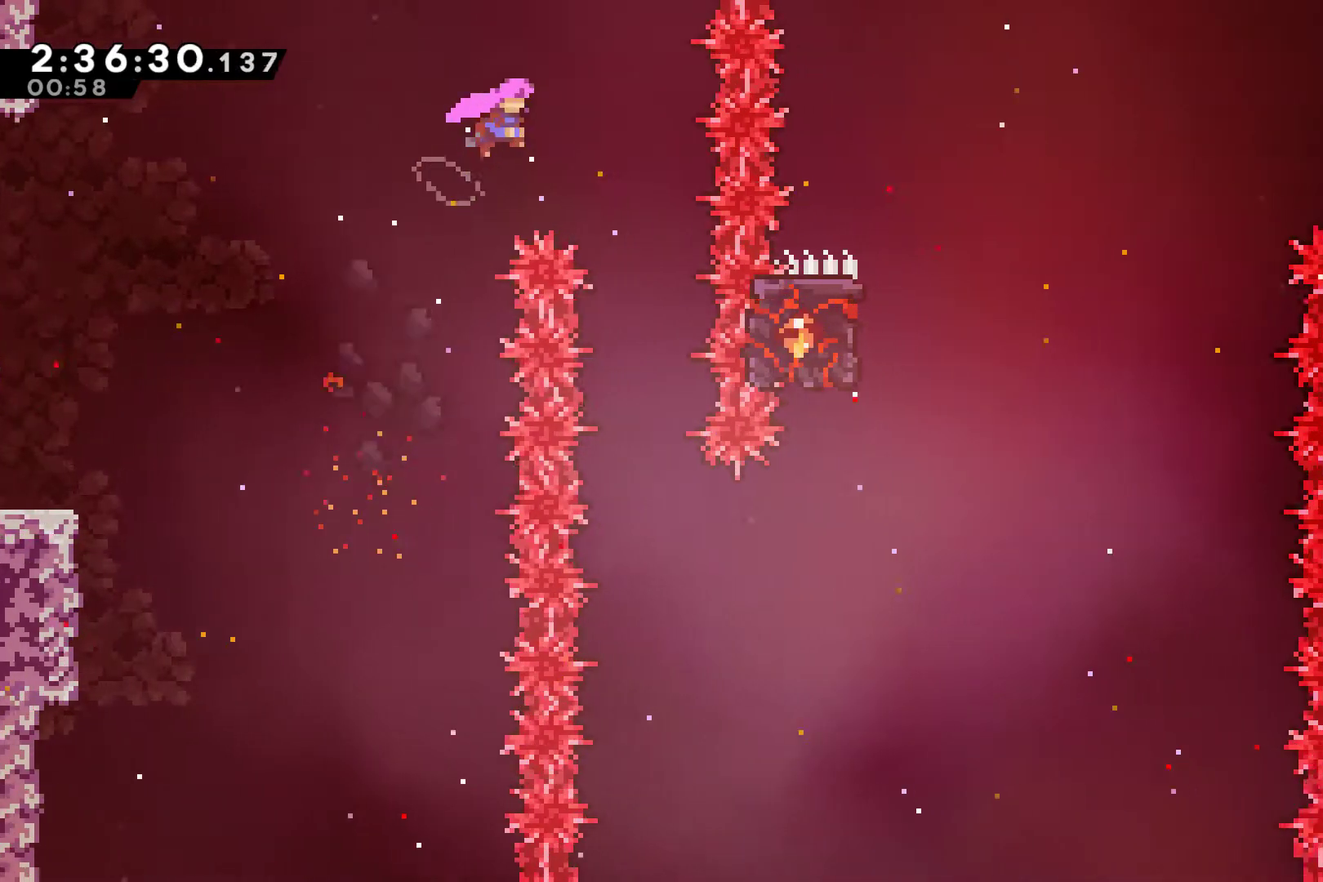
{"buttons": [], "left_stick": "center", "right_stick": "center", "events": [[233, "A", "up"], [267, "DPAD_RIGHT", "up"]]}
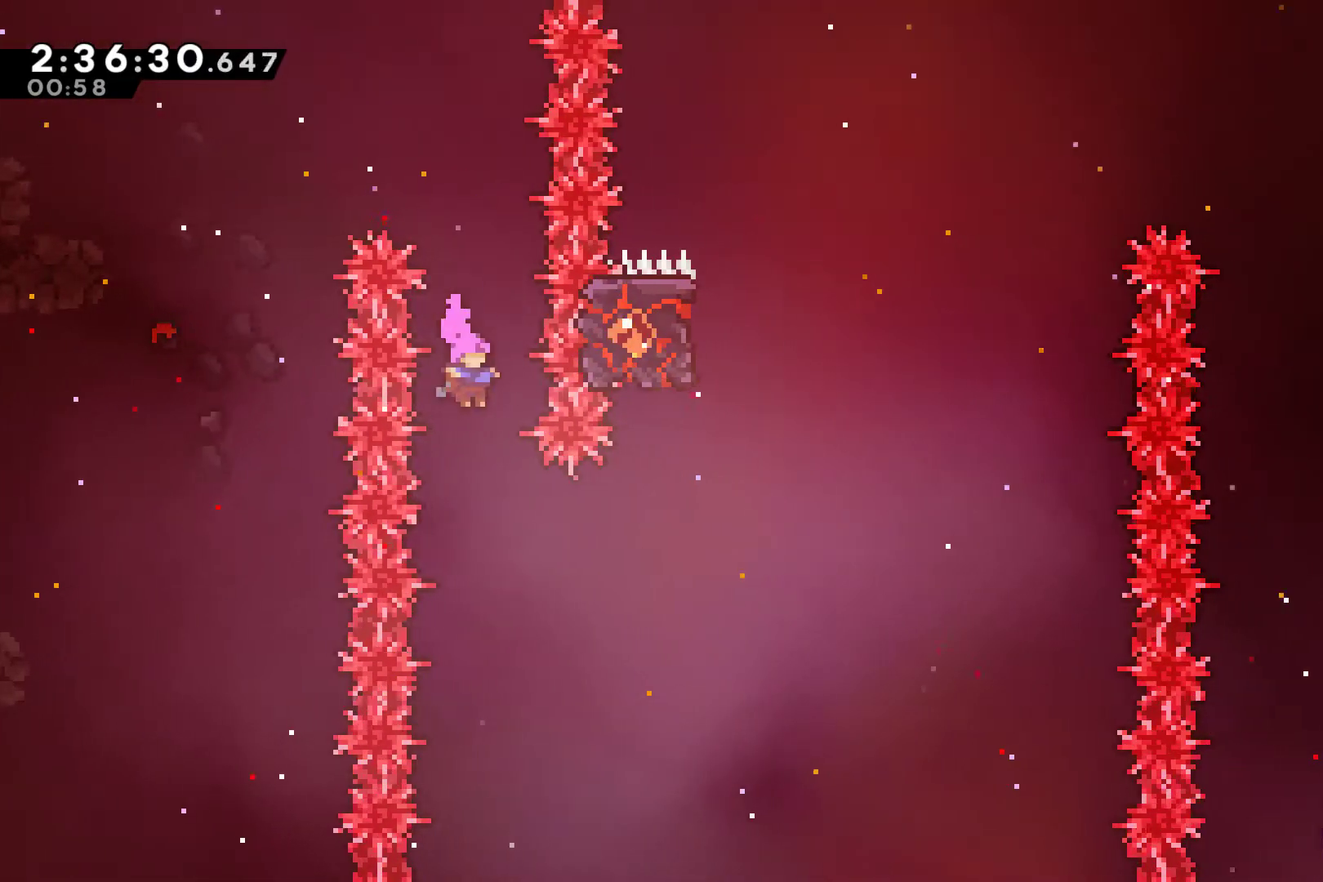
{"buttons": ["X", "DPAD_UP", "DPAD_RIGHT"], "left_stick": "center", "right_stick": "center", "events": [[100, "DPAD_RIGHT", "down"], [333, "DPAD_UP", "down"], [367, "X", "down"]]}
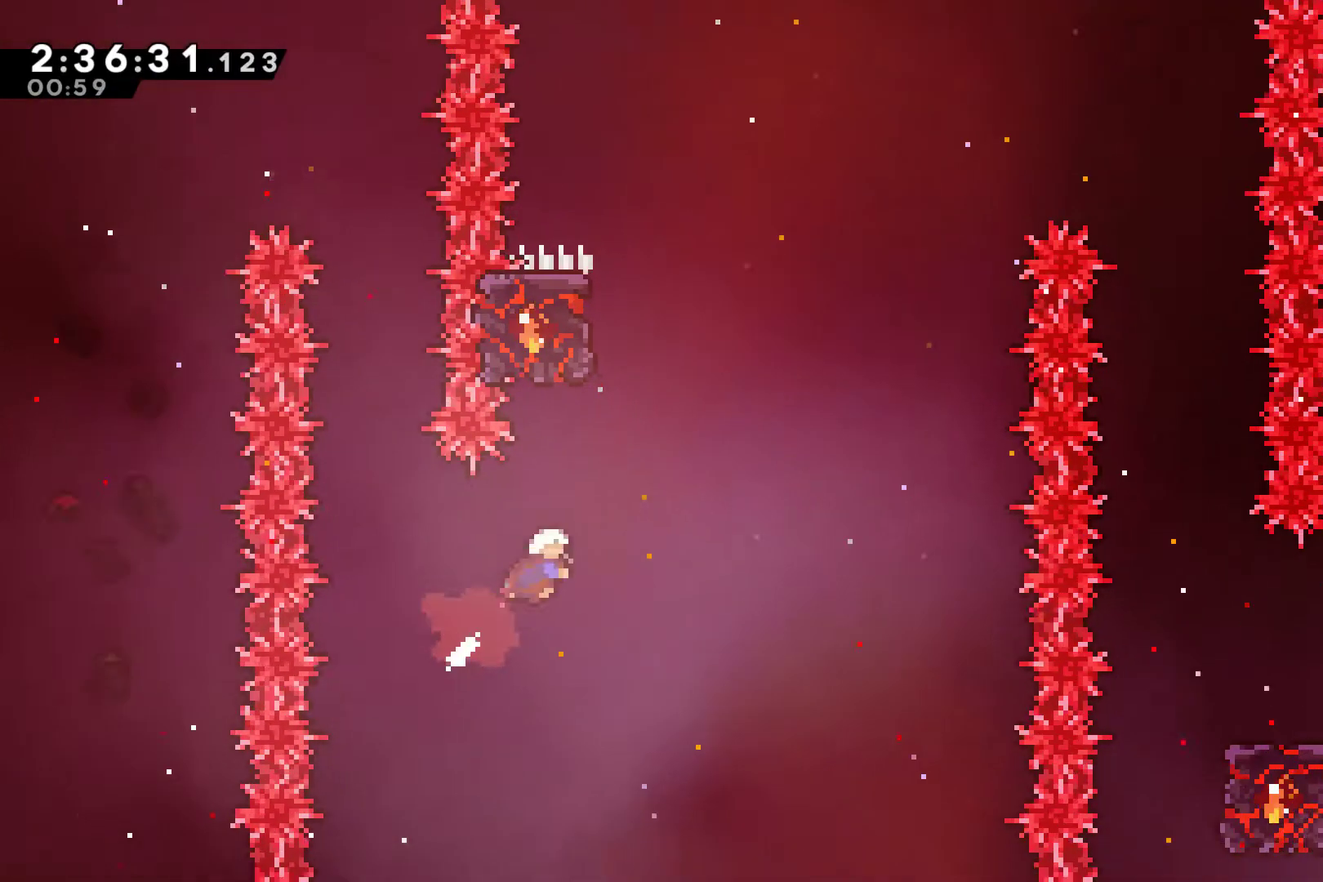
{"buttons": [], "left_stick": "center", "right_stick": "center", "events": [[67, "X", "up"], [133, "DPAD_RIGHT", "up"], [233, "X", "down"], [333, "DPAD_UP", "up"], [333, "X", "up"]]}
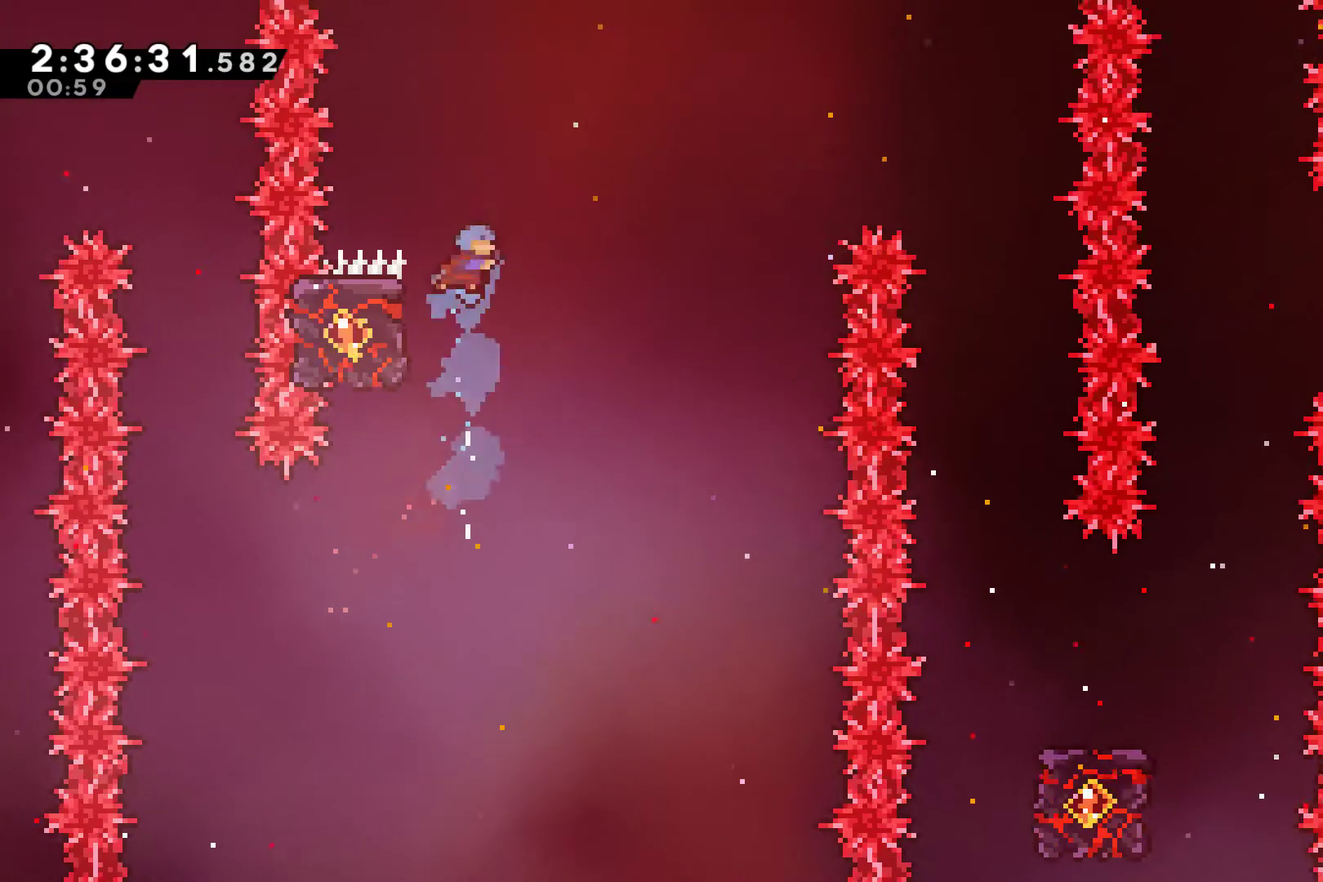
{"buttons": ["R1"], "left_stick": "center", "right_stick": "center", "events": [[100, "DPAD_LEFT", "down"], [100, "R1", "down"], [333, "DPAD_LEFT", "up"]]}
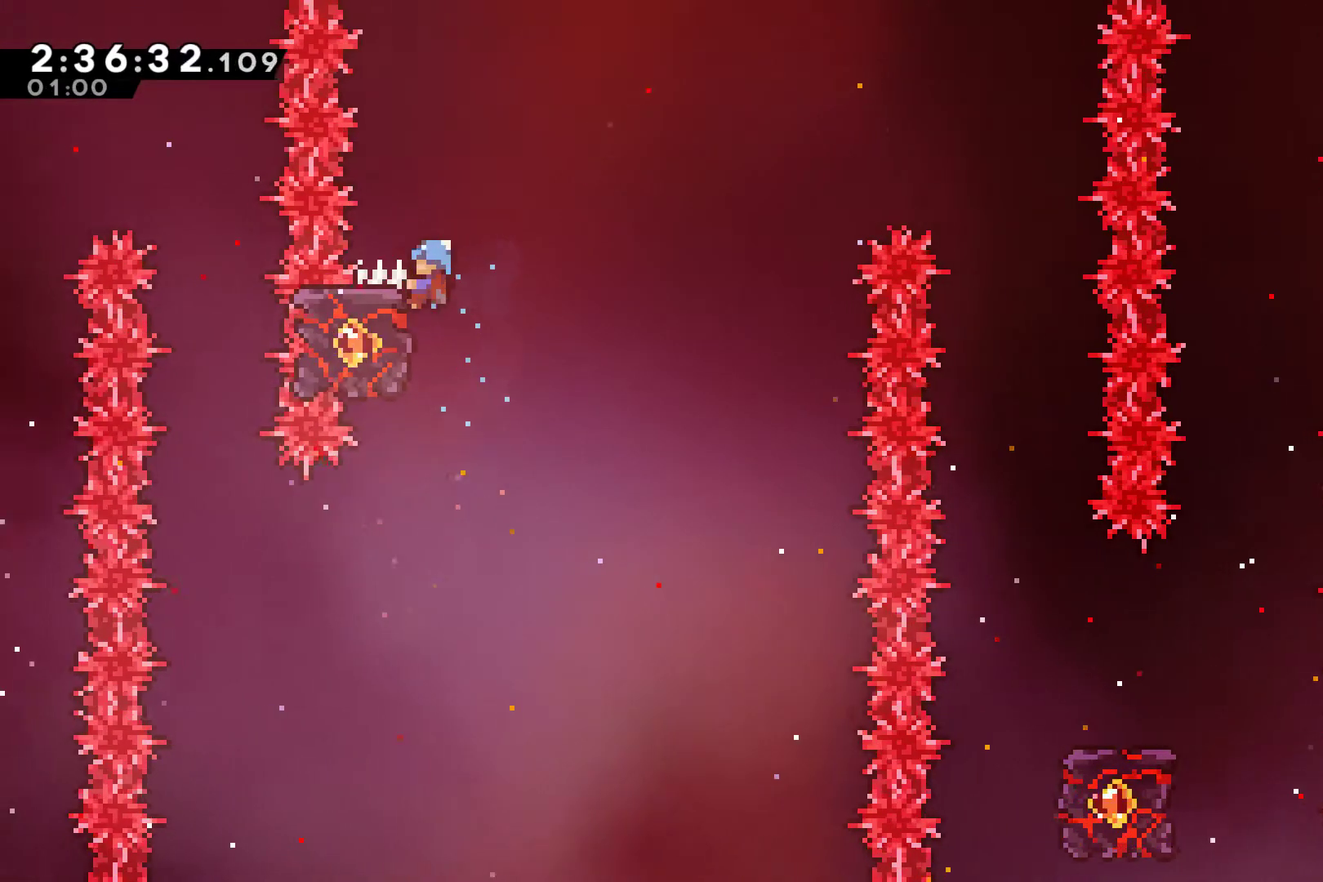
{"buttons": ["DPAD_RIGHT"], "left_stick": "center", "right_stick": "center", "events": [[133, "DPAD_RIGHT", "down"], [200, "A", "down"], [367, "A", "up"], [367, "R1", "up"]]}
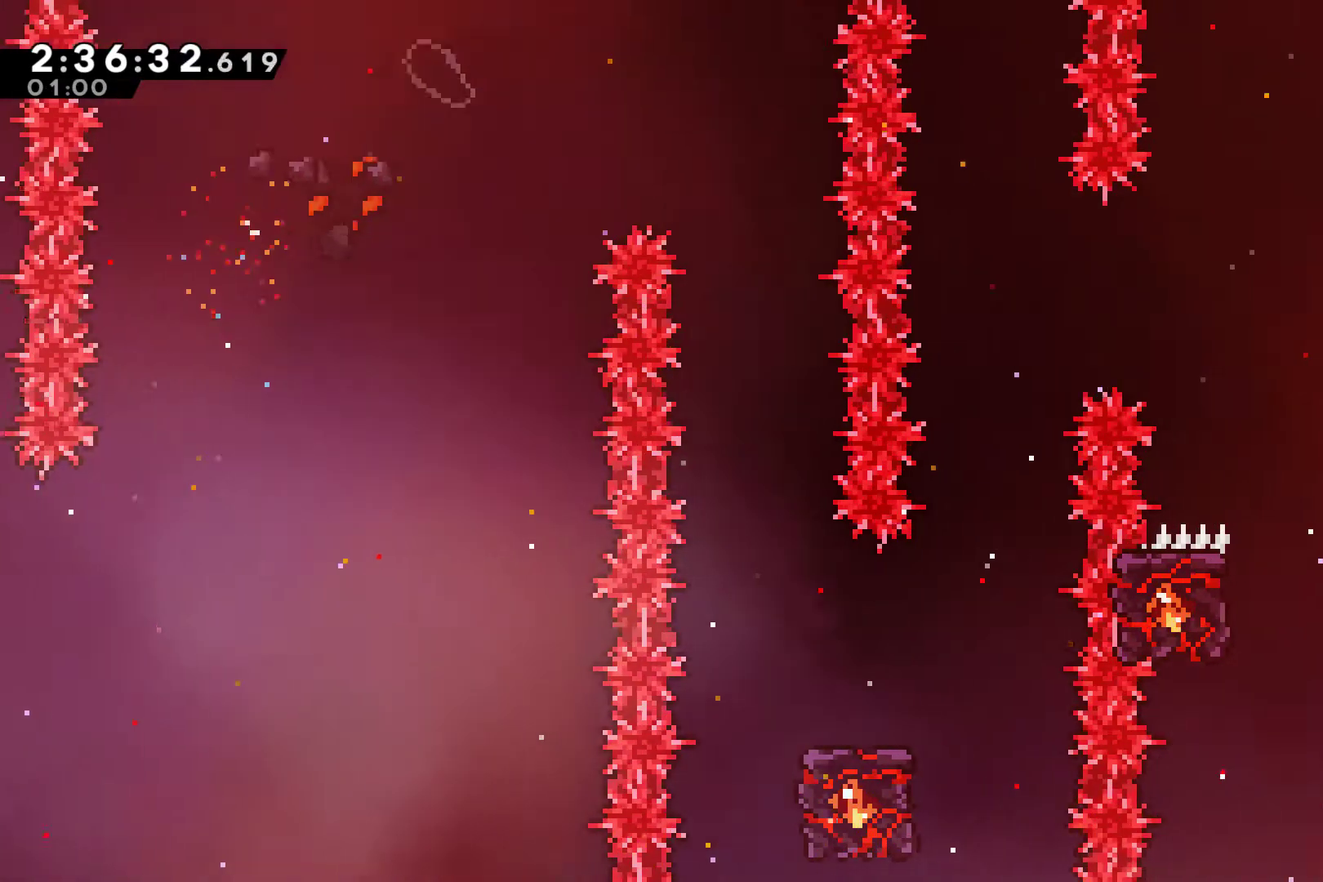
{"buttons": [], "left_stick": "center", "right_stick": "center", "events": [[133, "DPAD_RIGHT", "up"]]}
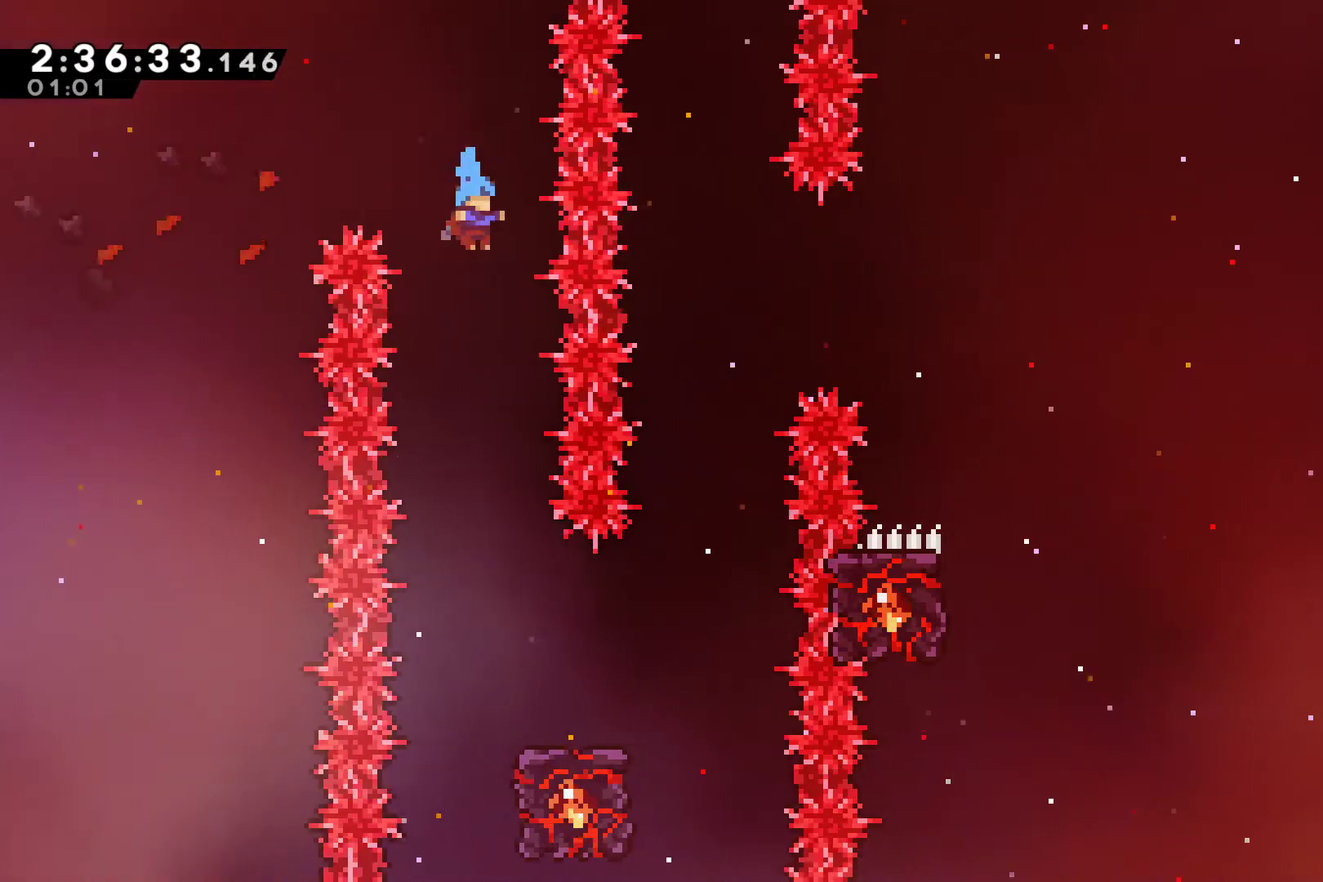
{"buttons": ["DPAD_RIGHT"], "left_stick": "center", "right_stick": "center", "events": [[333, "DPAD_RIGHT", "down"]]}
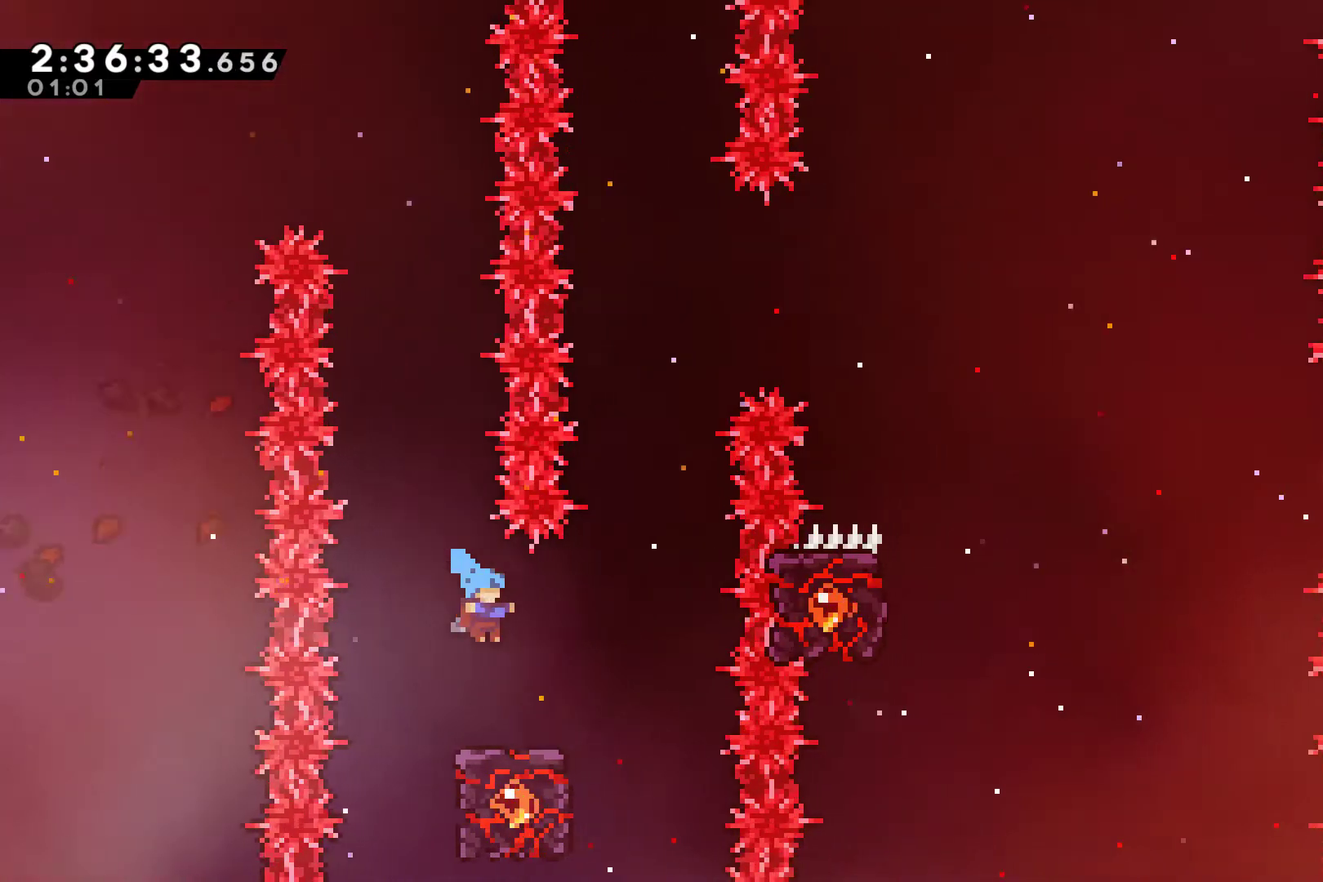
{"buttons": [], "left_stick": "center", "right_stick": "center", "events": [[133, "DPAD_RIGHT", "up"]]}
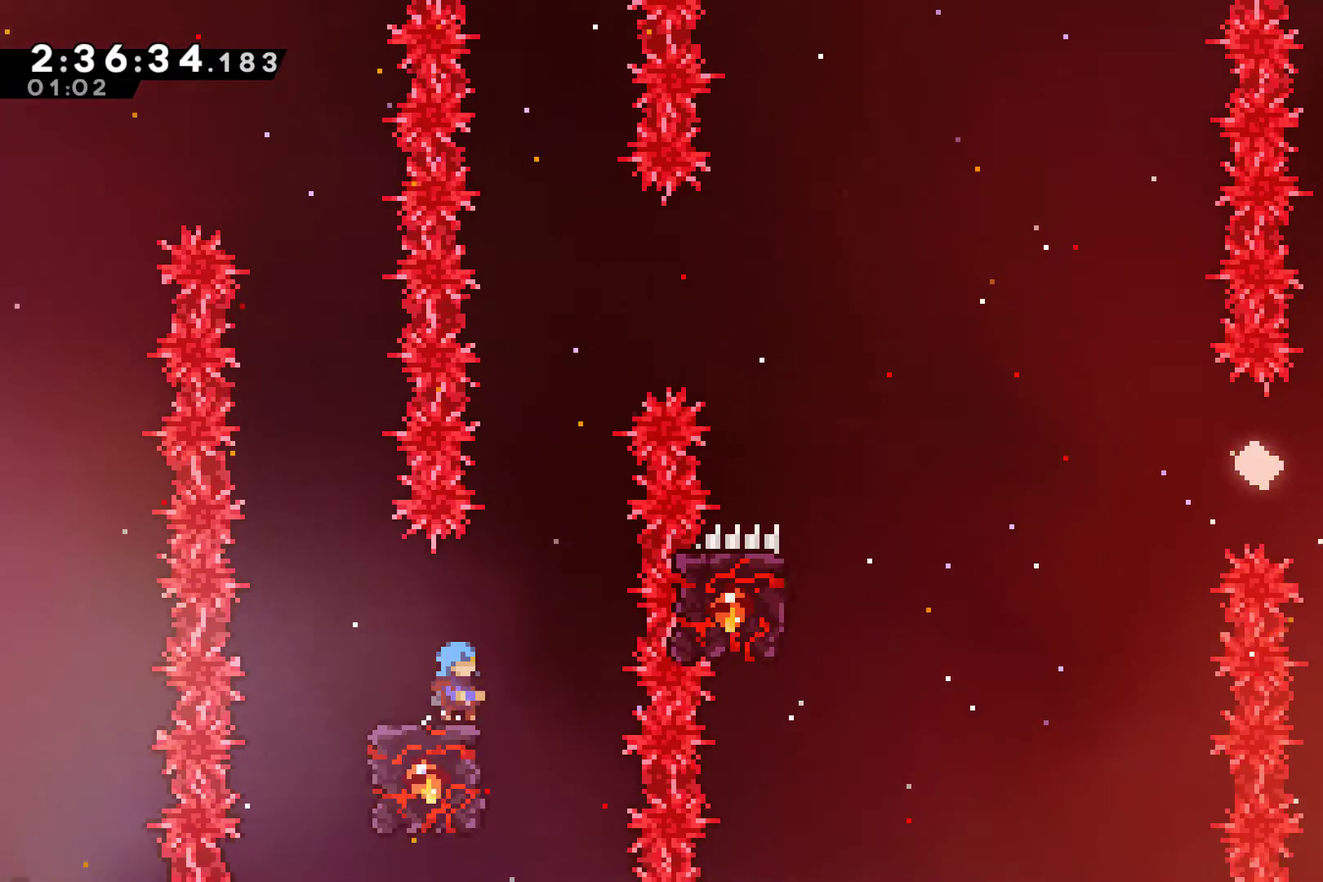
{"buttons": ["A", "DPAD_RIGHT"], "left_stick": "center", "right_stick": "center", "events": [[100, "DPAD_RIGHT", "down"], [167, "A", "down"]]}
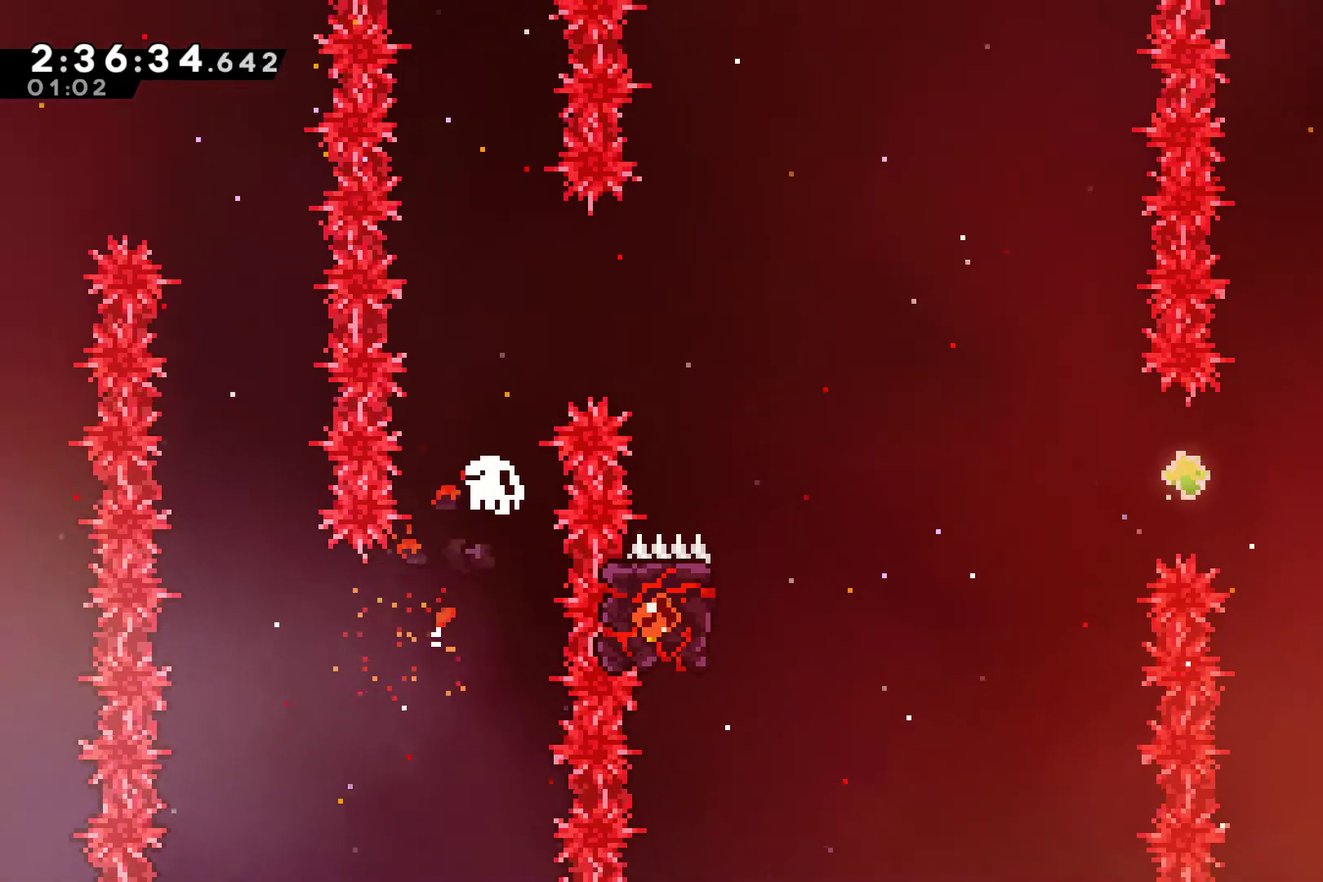
{"buttons": ["A"], "left_stick": "center", "right_stick": "center", "events": [[33, "DPAD_RIGHT", "up"], [67, "A", "up"], [133, "A", "down"], [233, "A", "up"], [300, "A", "down"]]}
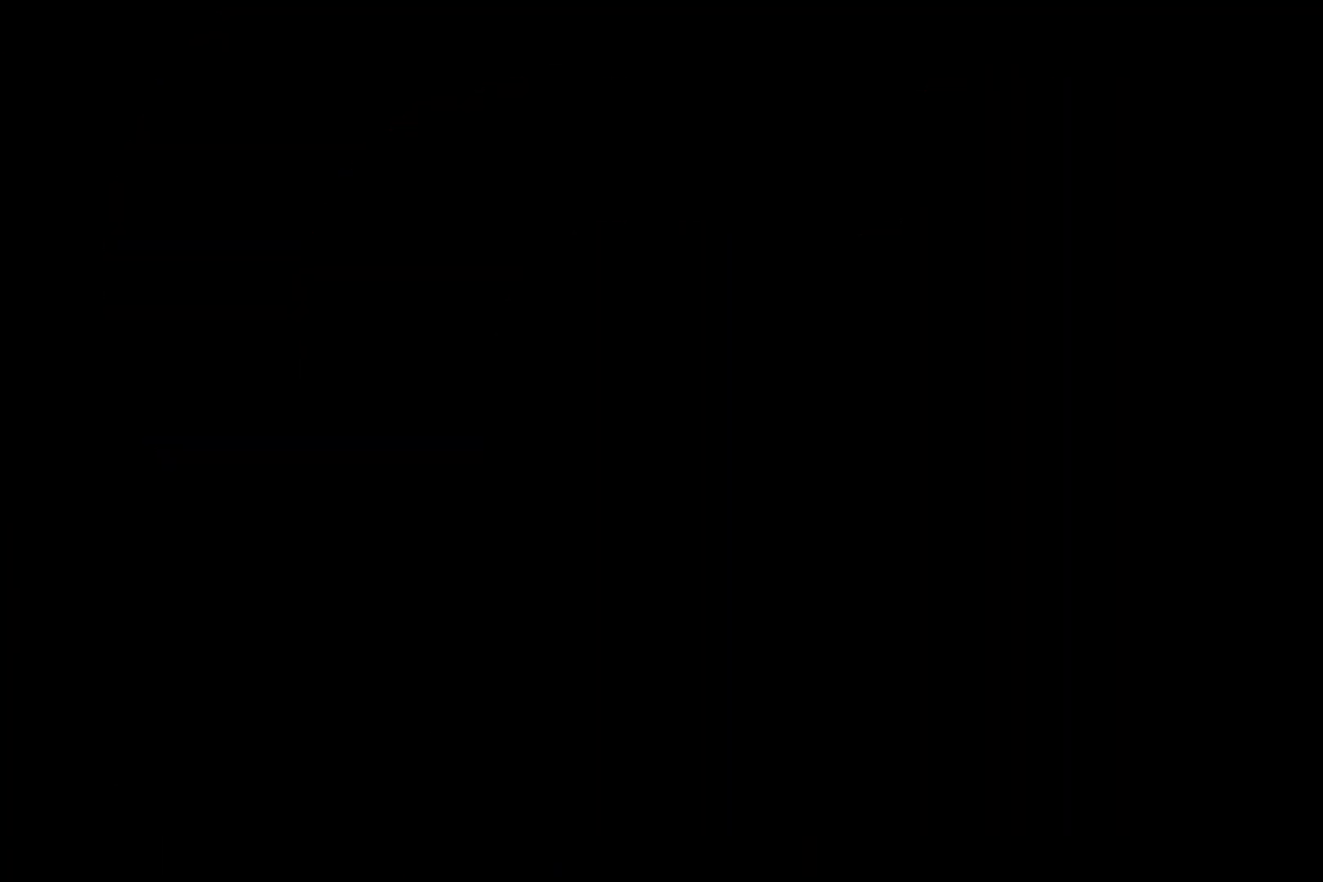
{"buttons": [], "left_stick": "center", "right_stick": "center", "events": [[67, "A", "up"]]}
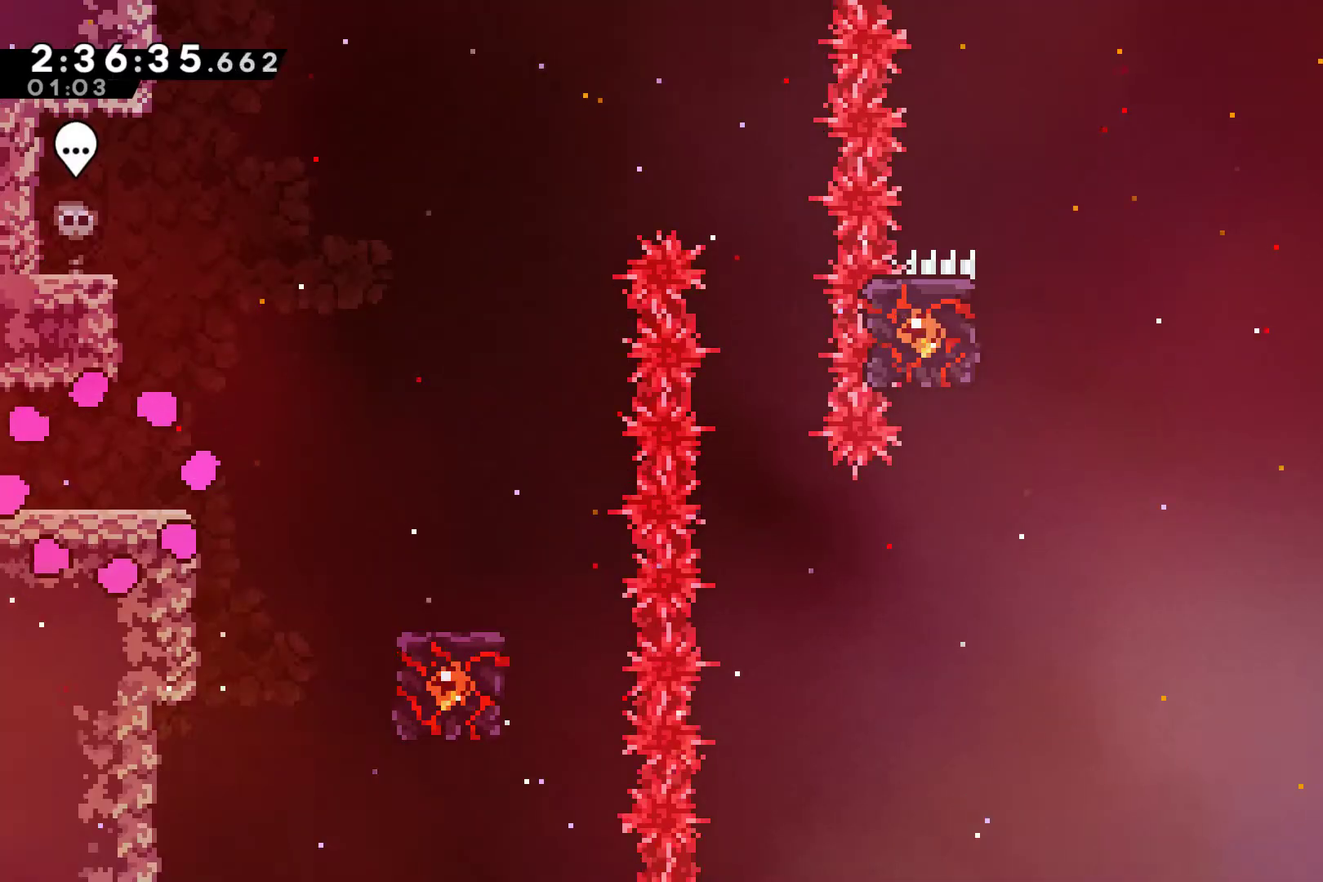
{"buttons": ["A", "DPAD_RIGHT"], "left_stick": "center", "right_stick": "center", "events": [[33, "DPAD_RIGHT", "down"], [467, "A", "down"]]}
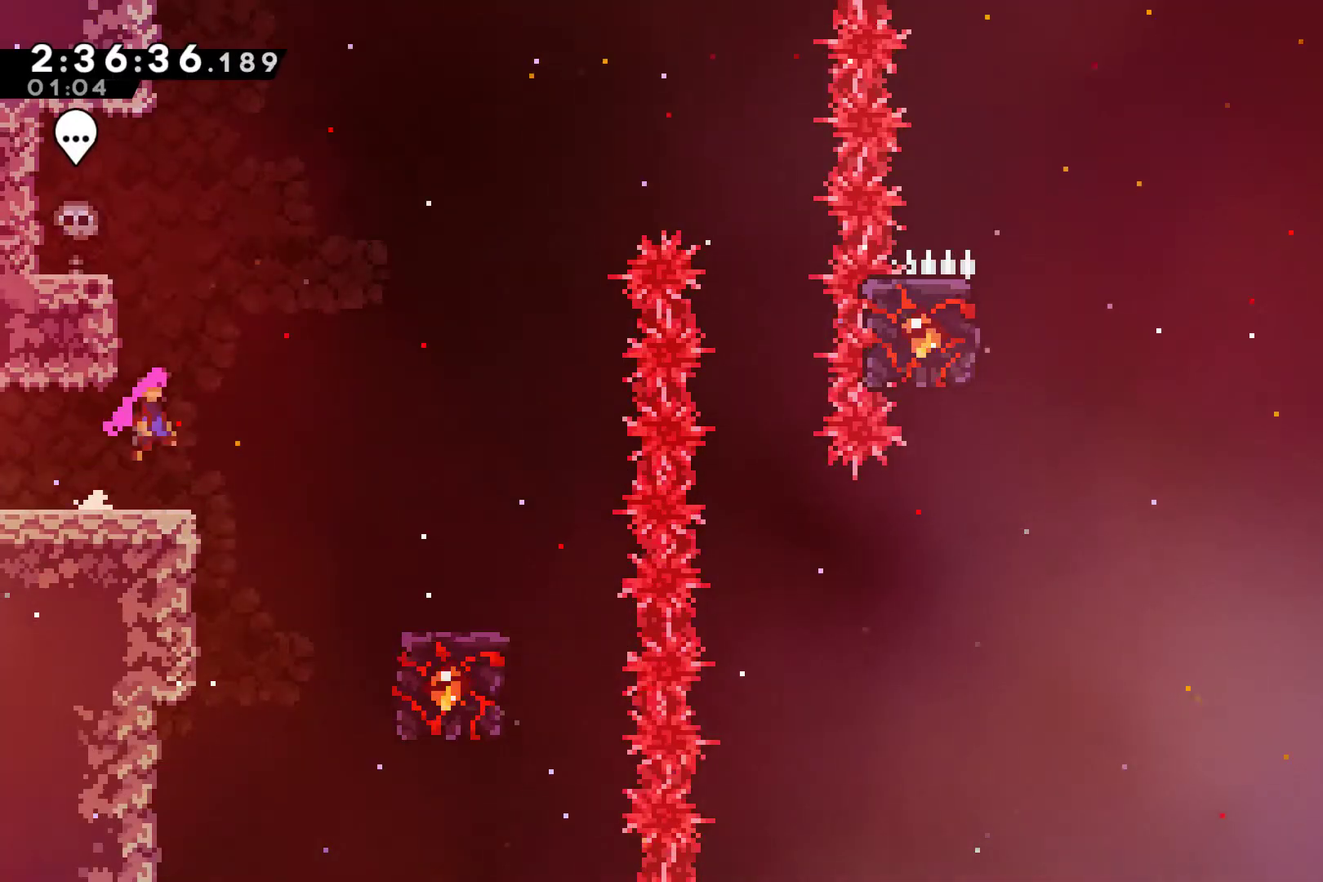
{"buttons": ["DPAD_RIGHT"], "left_stick": "center", "right_stick": "center", "events": [[100, "A", "up"]]}
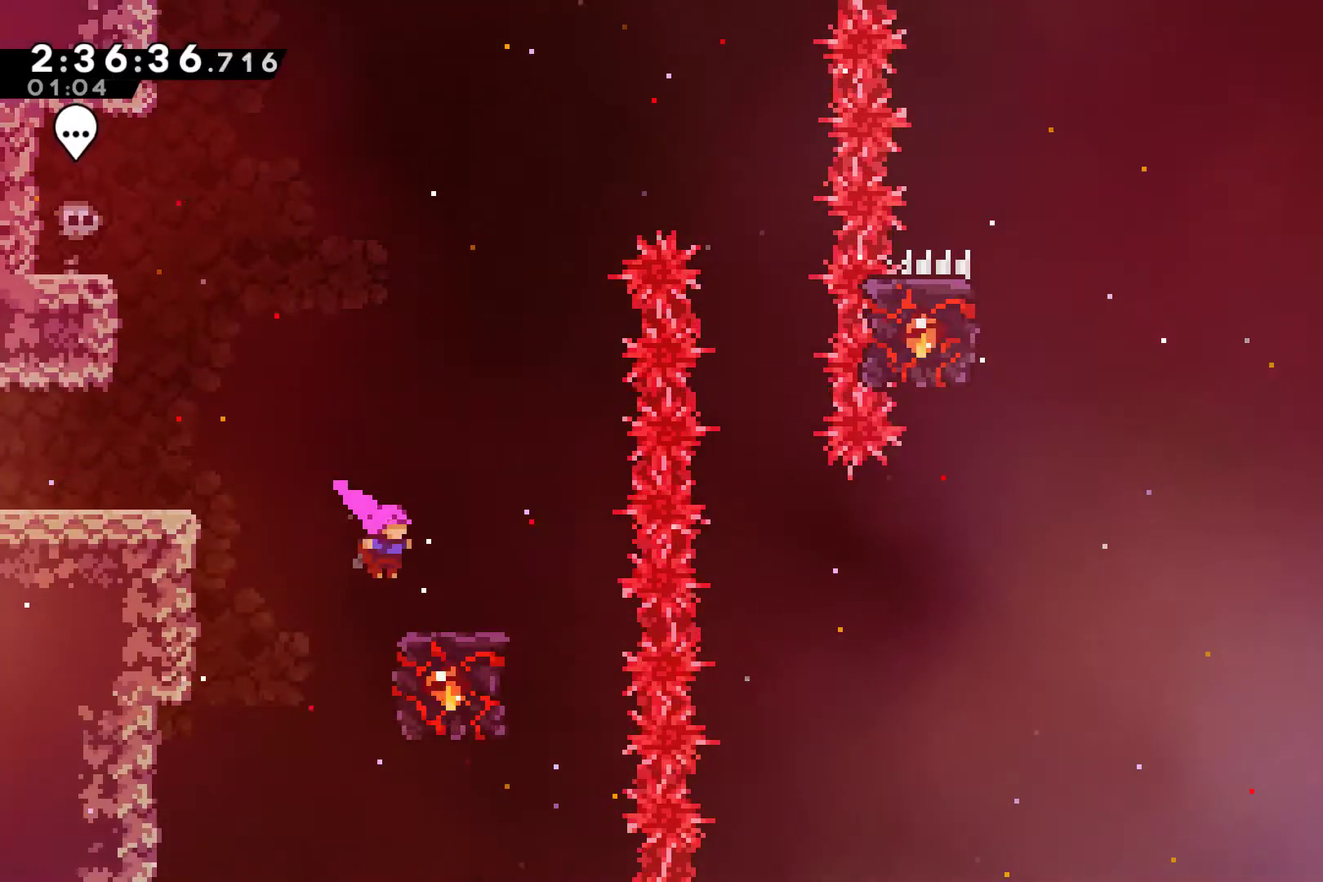
{"buttons": [], "left_stick": "center", "right_stick": "center", "events": [[200, "DPAD_RIGHT", "up"]]}
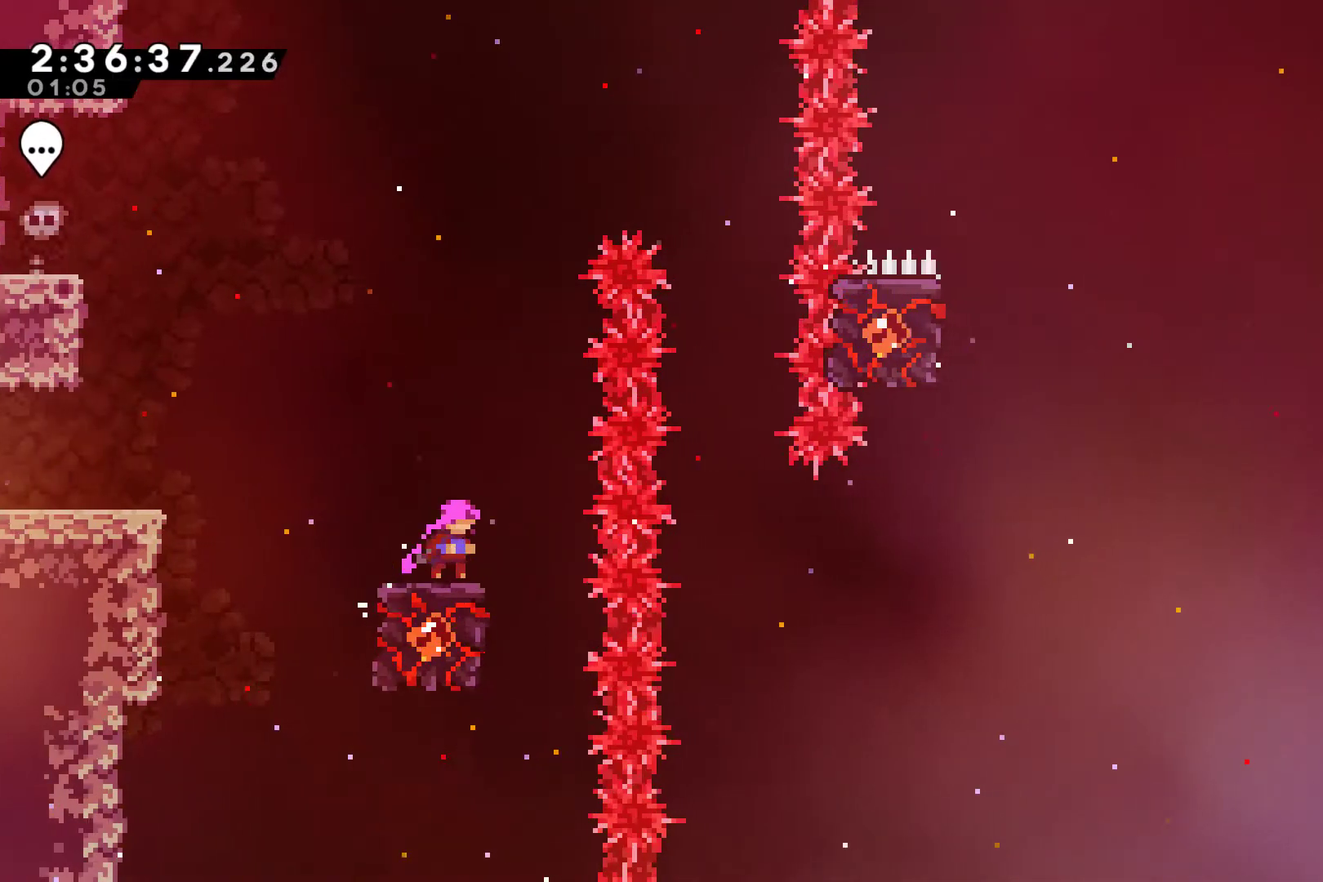
{"buttons": ["A", "DPAD_RIGHT"], "left_stick": "center", "right_stick": "center", "events": [[100, "A", "down"], [233, "DPAD_RIGHT", "down"]]}